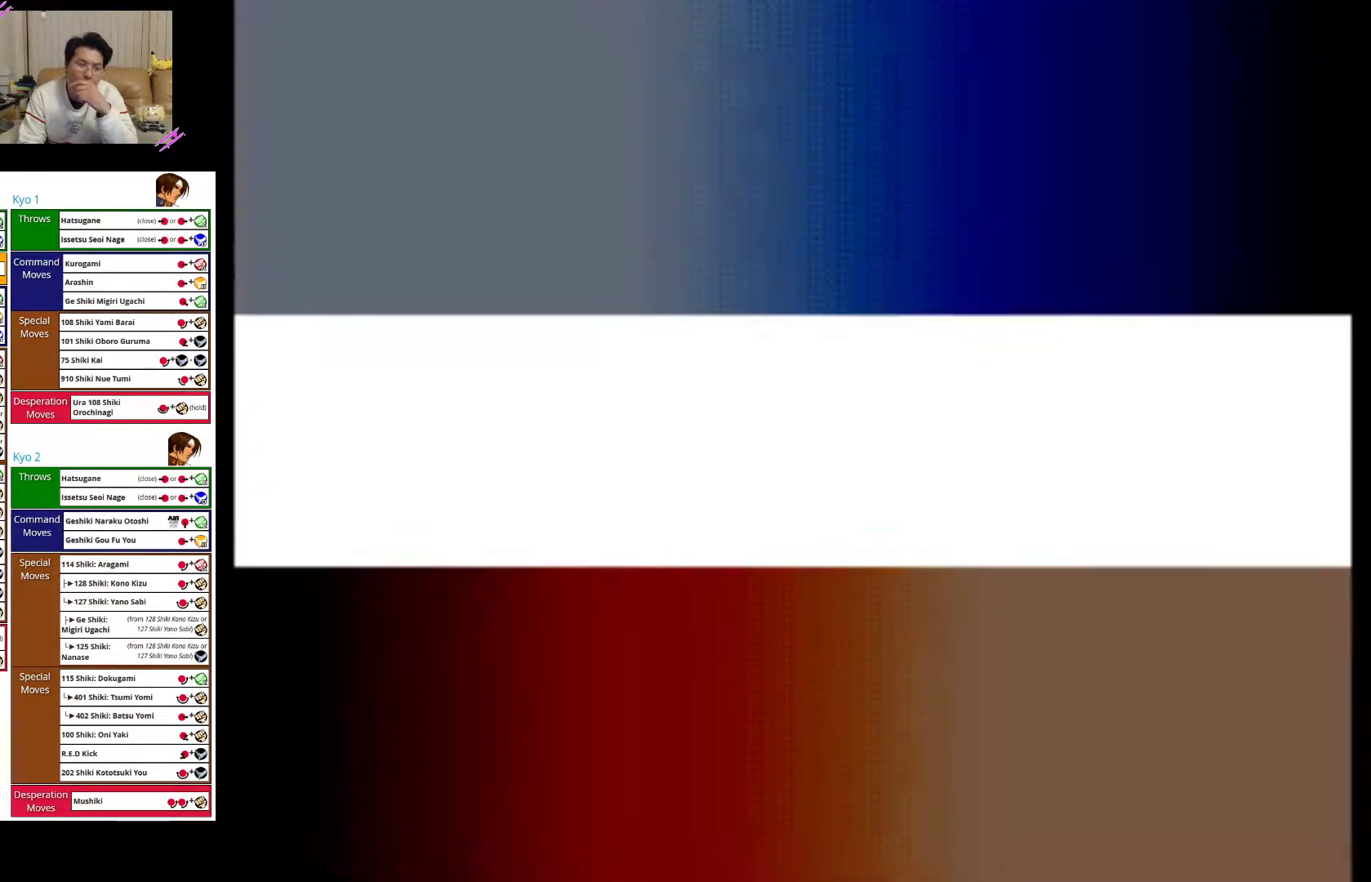
Gameplay with a controller (arcade stick); each line is a JSON object with the inputs held at the frame after it. "events" lists button and stick changes between this image and that frame as [ms after this image, input, new state], when the widget could be followed in between. Not read: L3 R3.
{"buttons": [], "left_stick": "center", "events": [[183, "SQUARE", "down"], [267, "SQUARE", "up"]]}
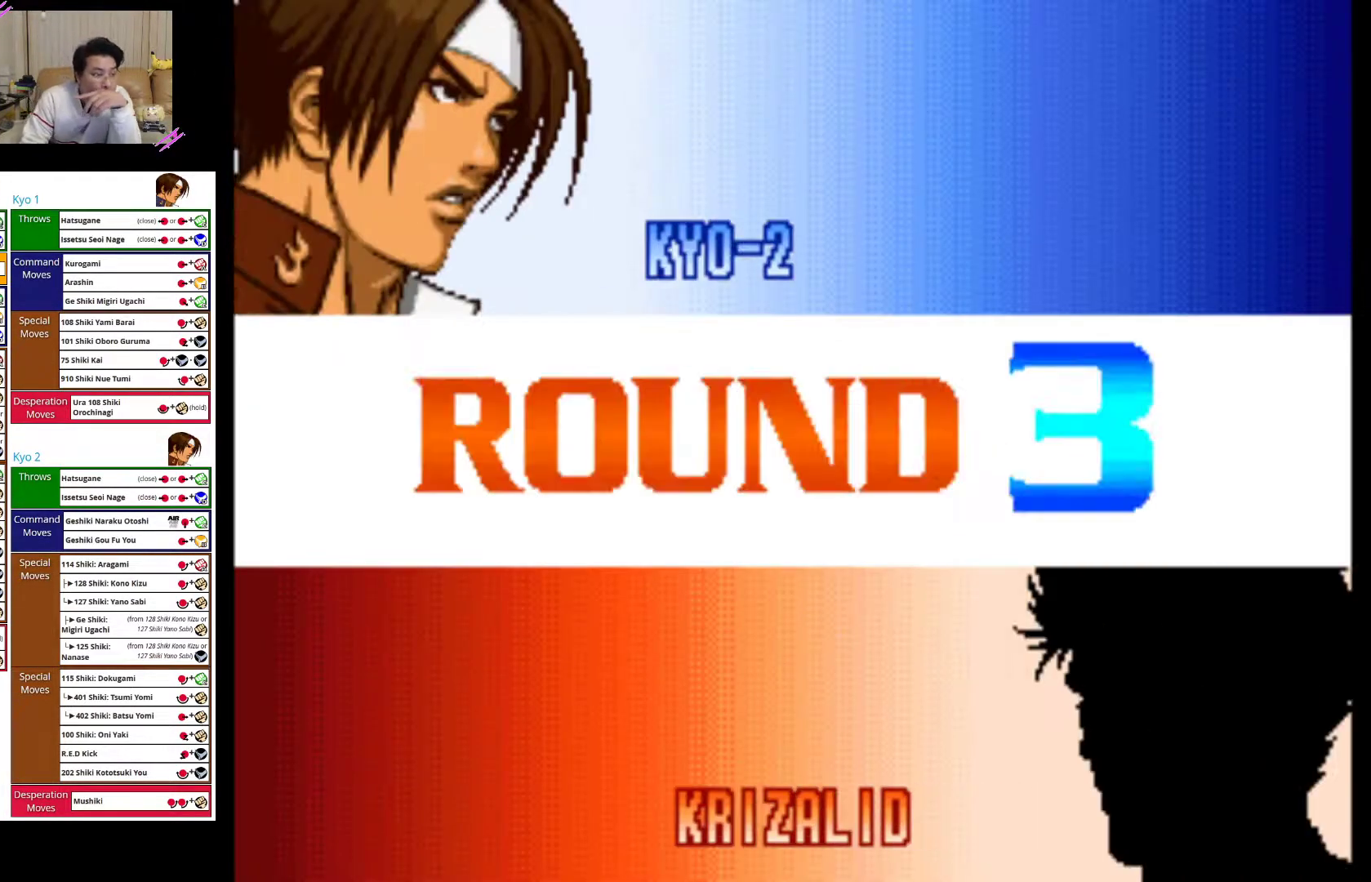
{"buttons": [], "left_stick": "center", "events": [[17, "SQUARE", "down"], [150, "SQUARE", "up"]]}
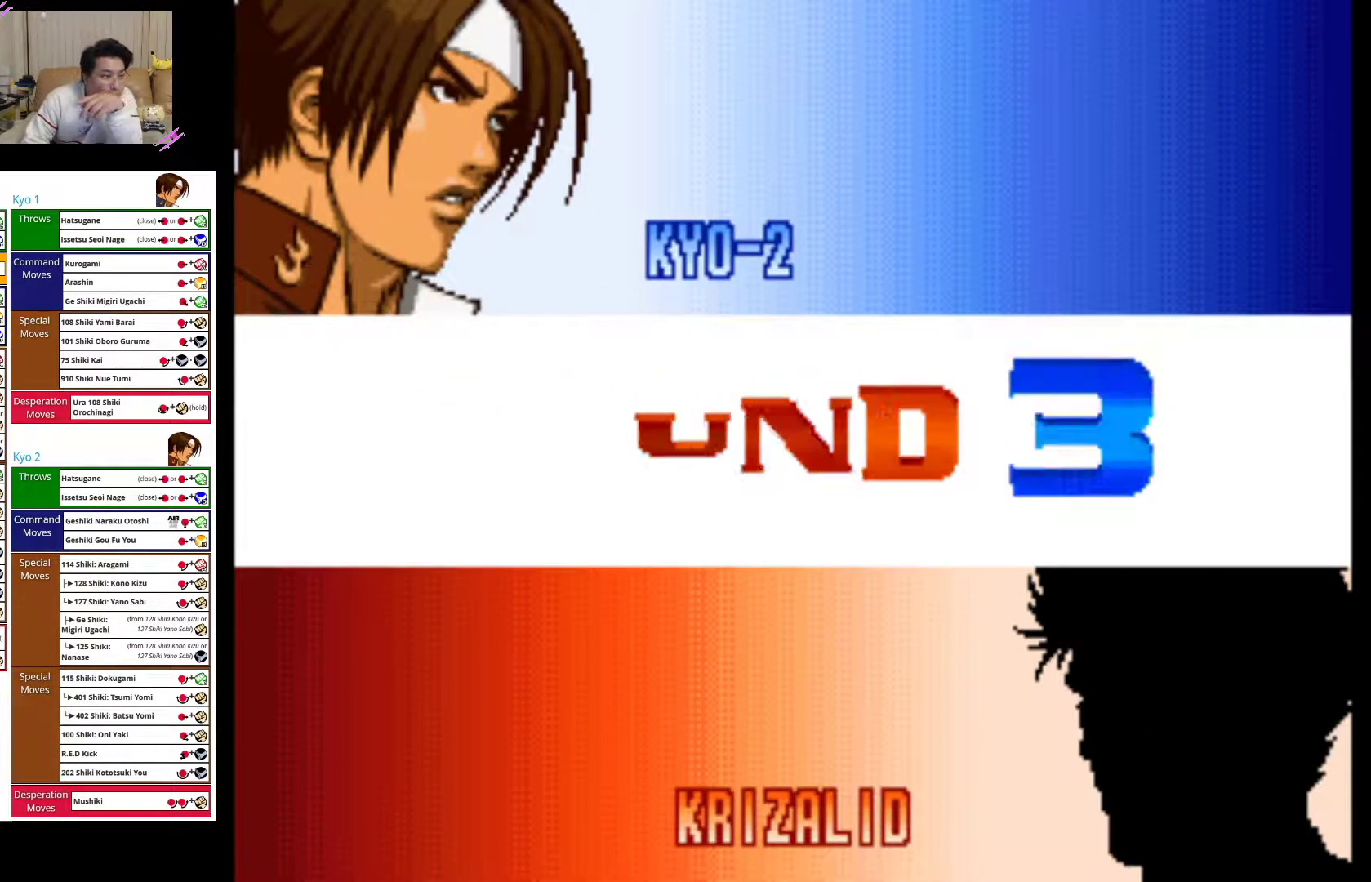
{"buttons": ["SQUARE"], "left_stick": "center", "events": [[67, "SQUARE", "down"]]}
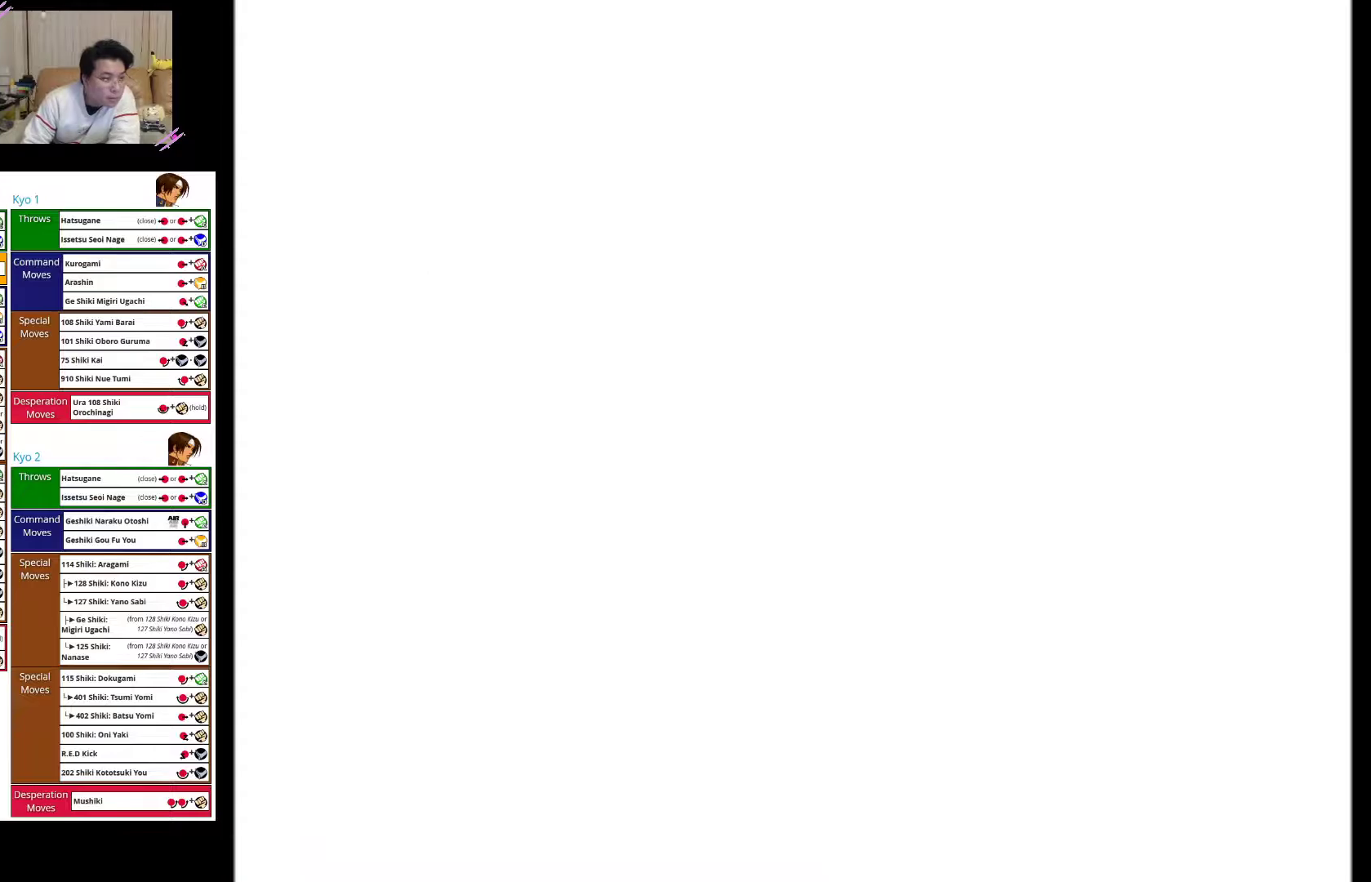
{"buttons": ["SQUARE"], "left_stick": "left", "events": [[167, "left_stick", "left"], [233, "CROSS", "down"], [500, "CROSS", "up"]]}
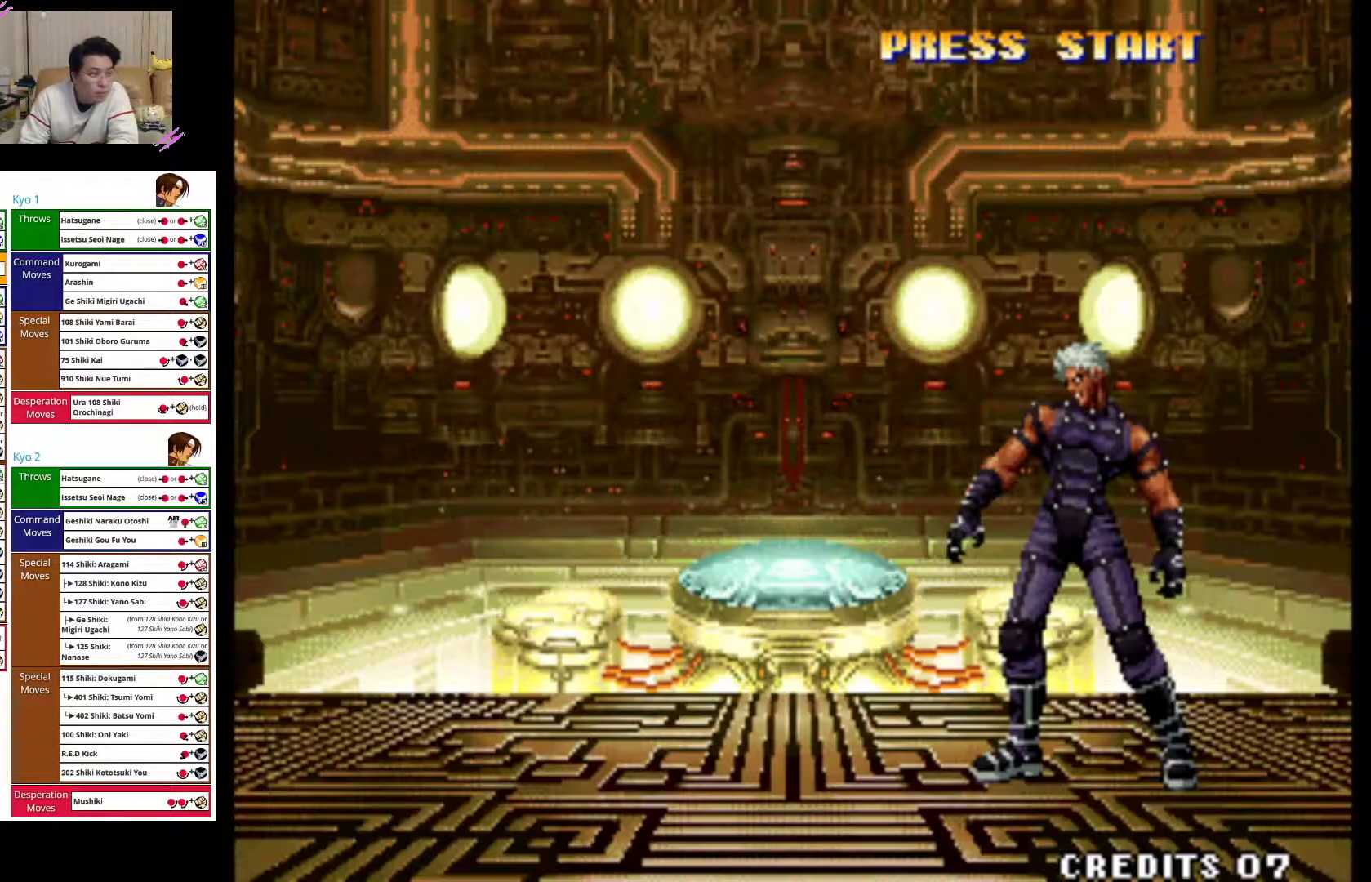
{"buttons": ["CROSS", "SQUARE"], "left_stick": "left", "events": [[33, "SQUARE", "up"], [200, "SQUARE", "down"], [383, "CROSS", "down"]]}
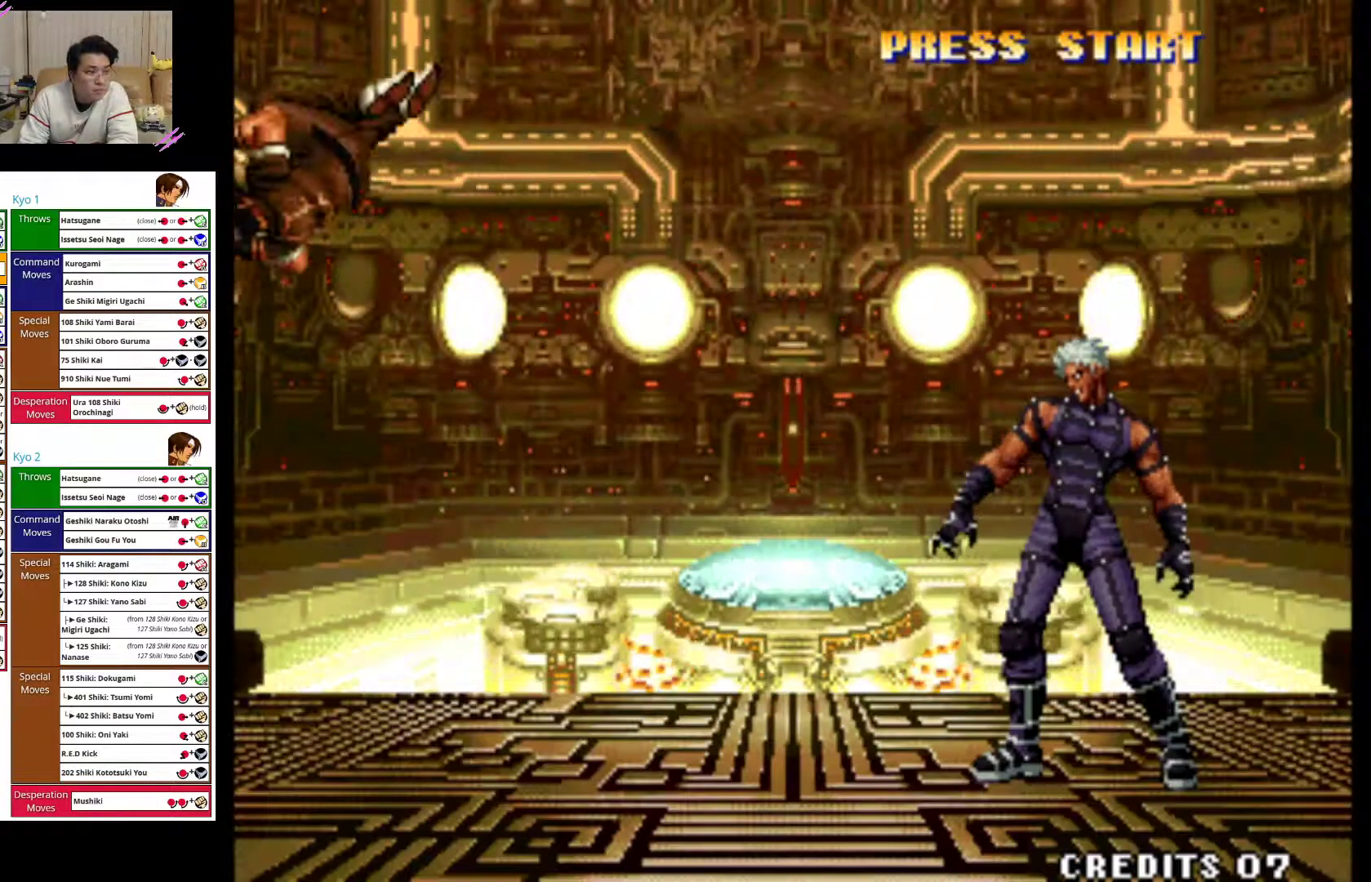
{"buttons": ["SQUARE"], "left_stick": "left", "events": [[17, "SQUARE", "up"], [217, "CROSS", "up"], [367, "SQUARE", "down"]]}
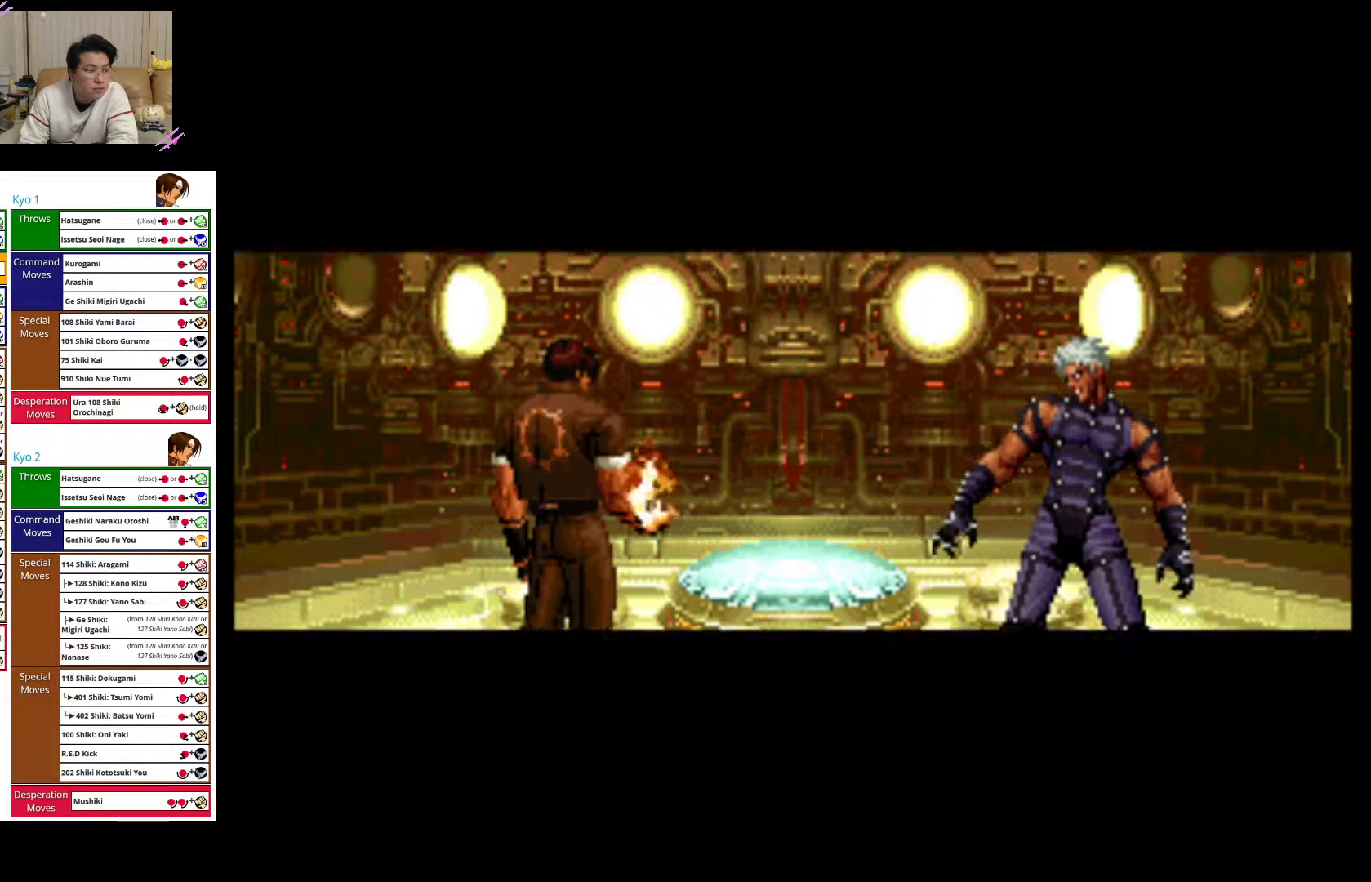
{"buttons": ["CROSS"], "left_stick": "left", "events": [[117, "SQUARE", "up"], [367, "CROSS", "down"]]}
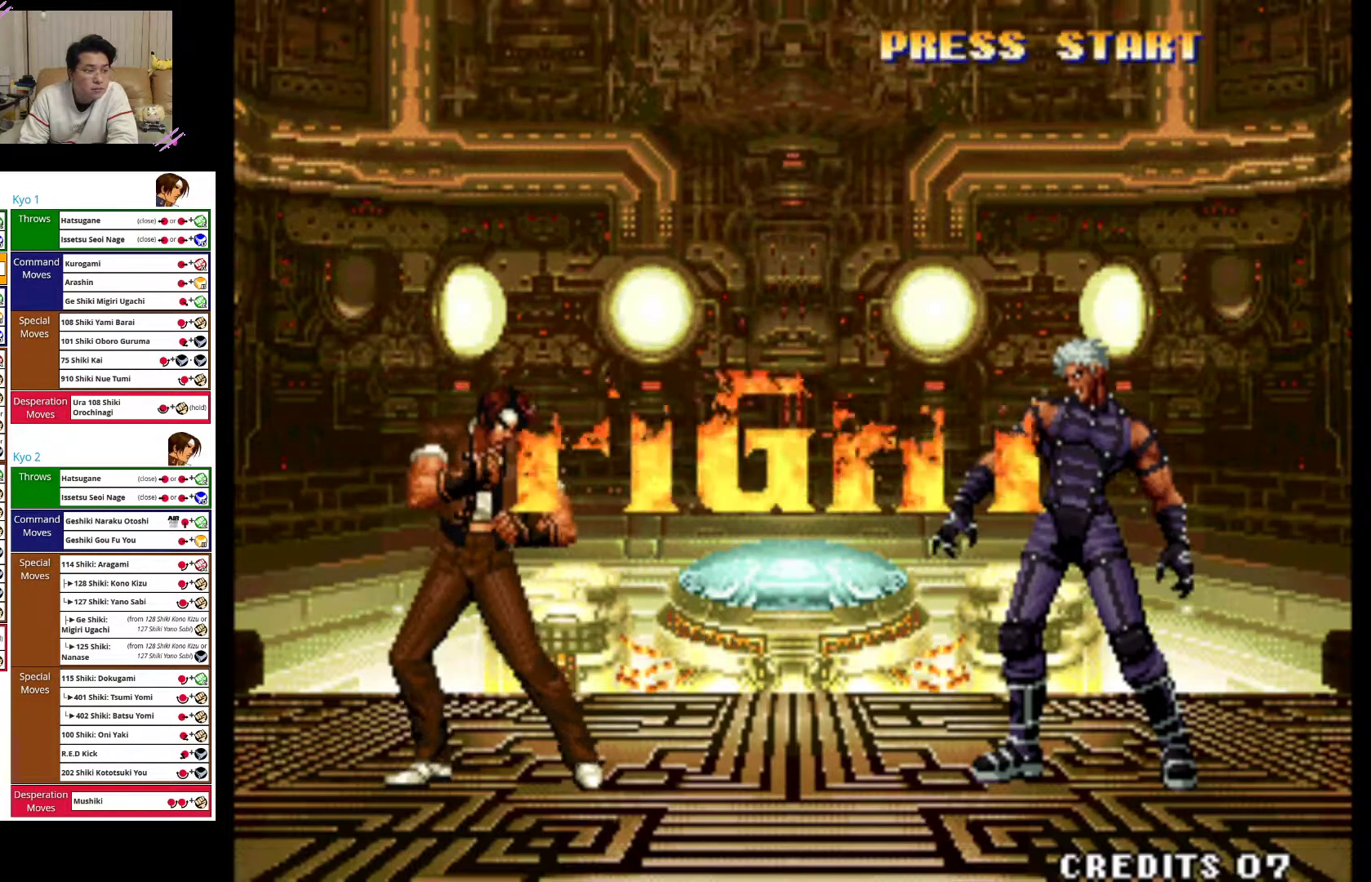
{"buttons": ["CROSS"], "left_stick": "center", "events": [[433, "left_stick", "center"]]}
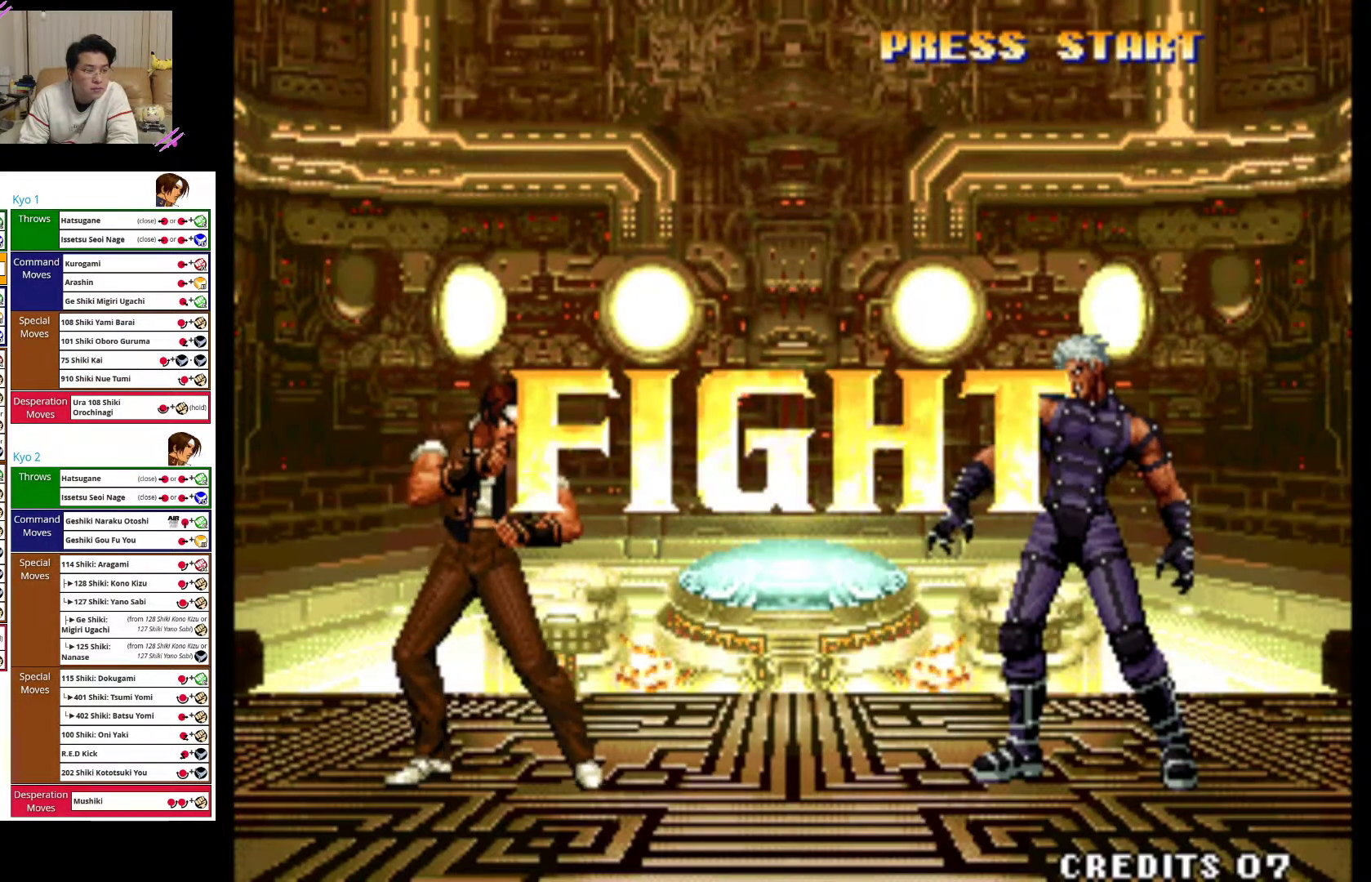
{"buttons": [], "left_stick": "up-right", "events": [[100, "CROSS", "up"], [317, "left_stick", "up-right"]]}
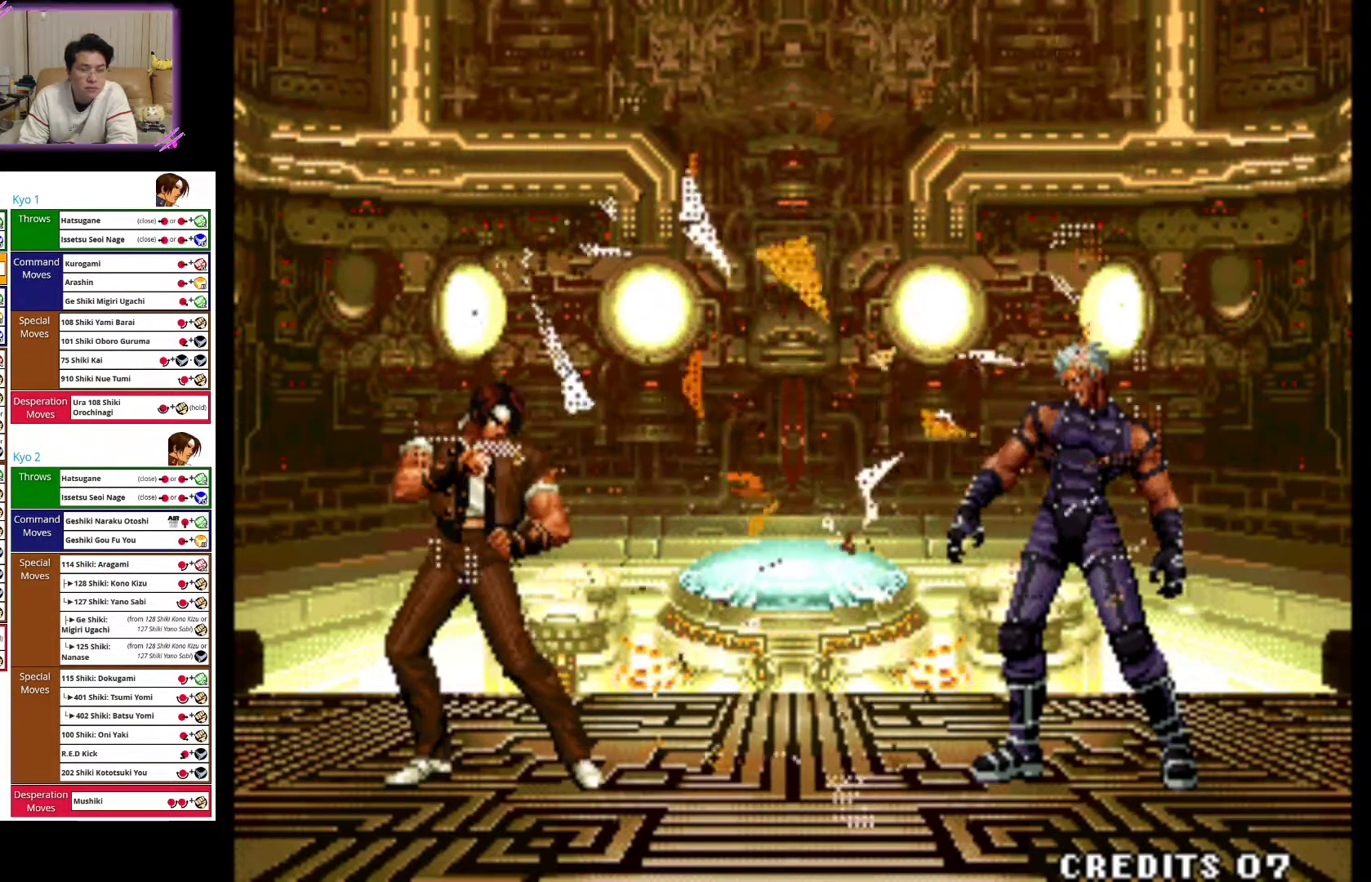
{"buttons": ["CROSS"], "left_stick": "center", "events": [[400, "left_stick", "center"], [433, "CROSS", "down"]]}
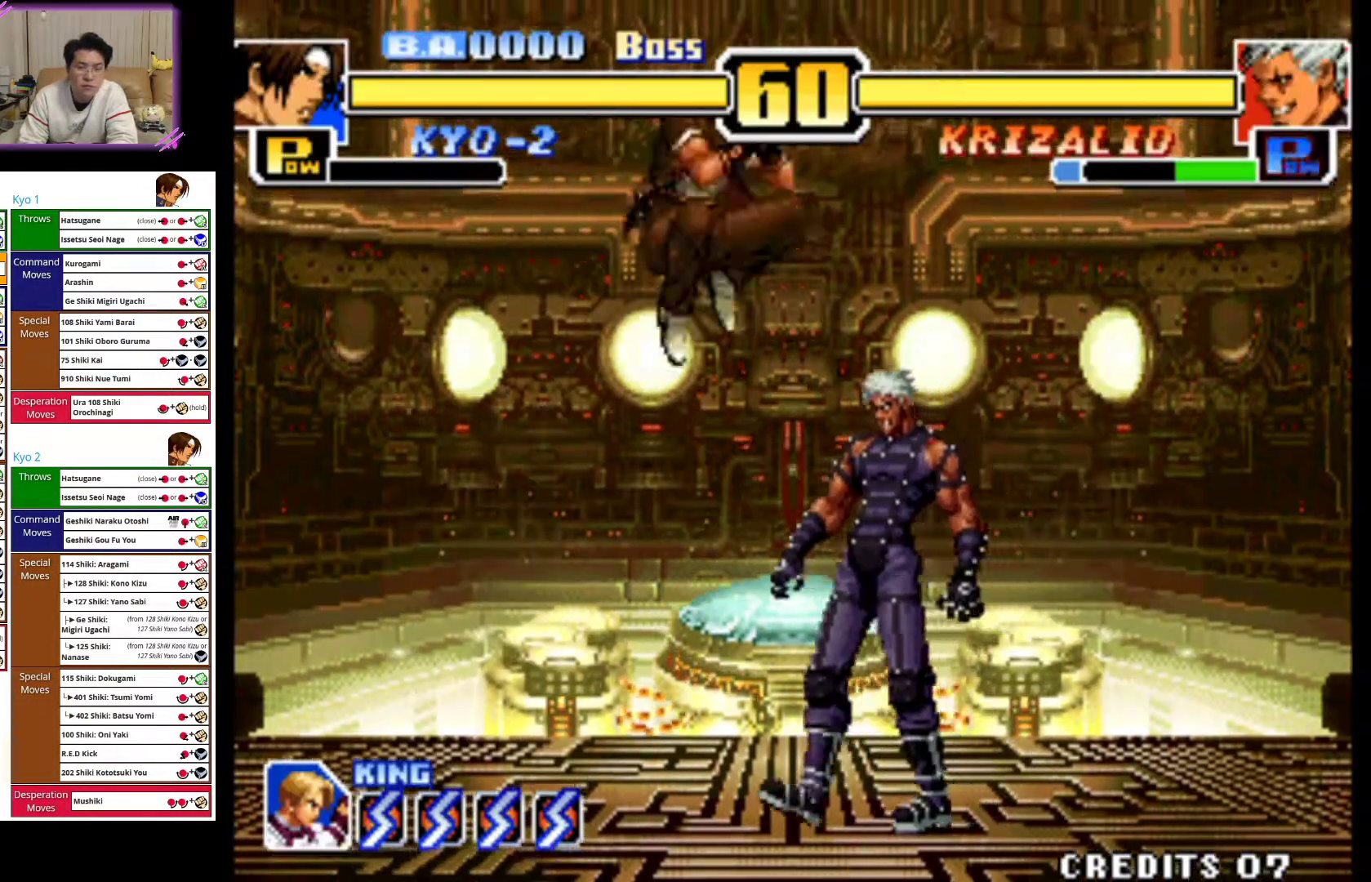
{"buttons": ["CIRCLE"], "left_stick": "right", "events": [[133, "CROSS", "up"], [167, "left_stick", "right"], [317, "CIRCLE", "down"], [433, "CIRCLE", "up"], [500, "CIRCLE", "down"]]}
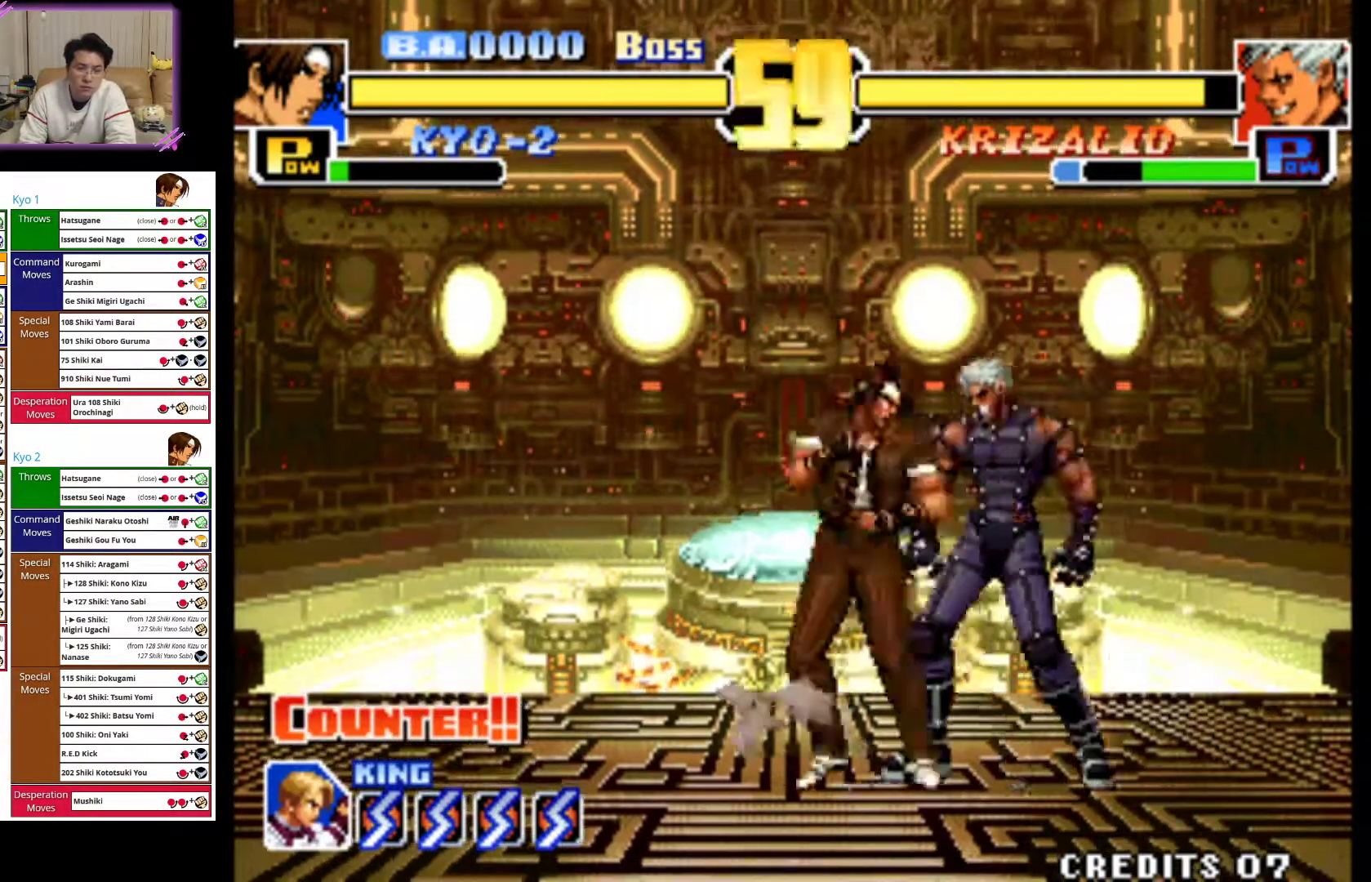
{"buttons": ["CIRCLE"], "left_stick": "right", "events": [[117, "CIRCLE", "up"], [167, "CIRCLE", "down"], [300, "CIRCLE", "up"], [350, "CIRCLE", "down"]]}
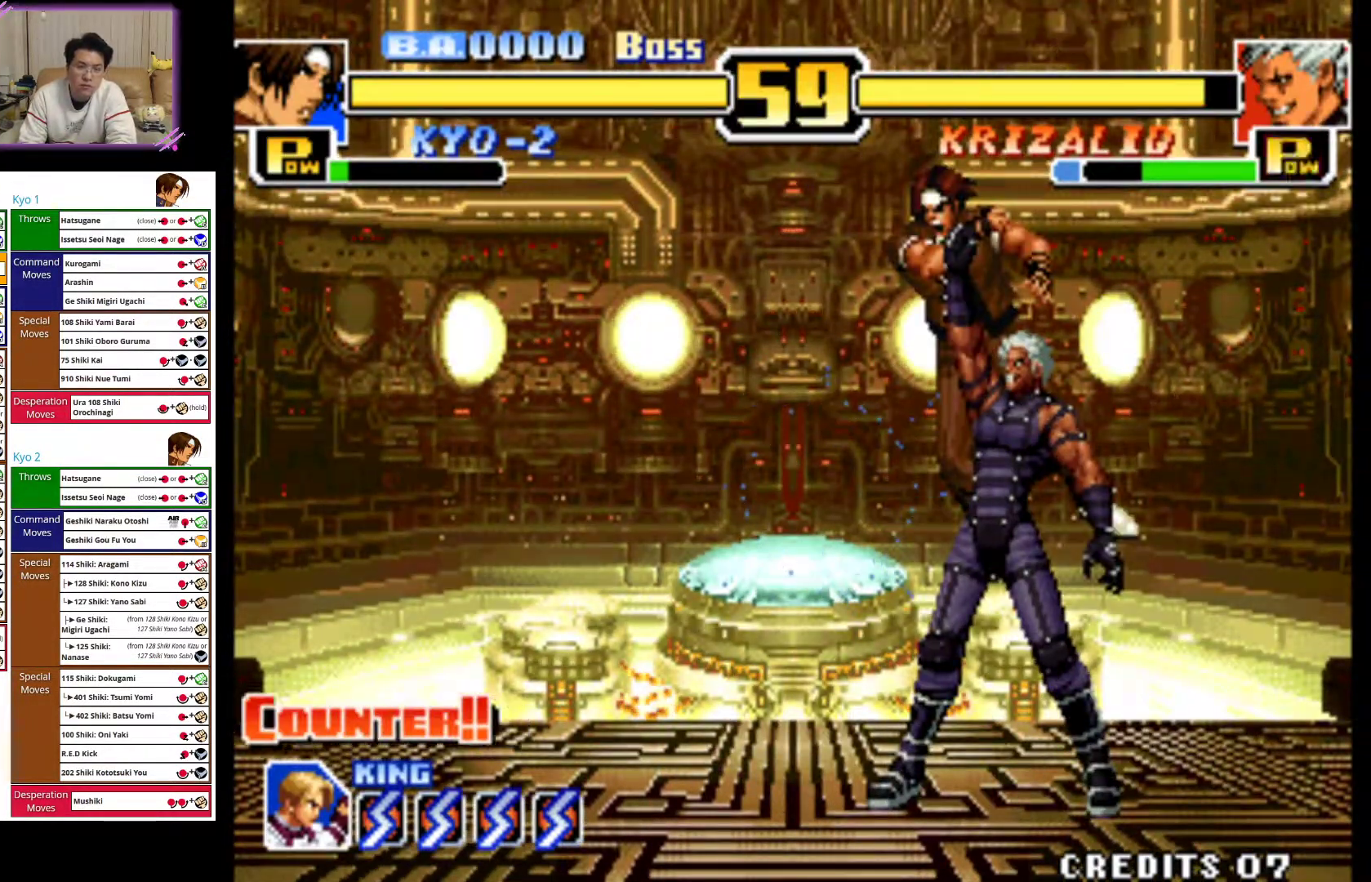
{"buttons": [], "left_stick": "left", "events": [[17, "CIRCLE", "up"], [67, "CIRCLE", "down"], [67, "left_stick", "left"], [217, "CIRCLE", "up"], [317, "CROSS", "down"], [467, "CROSS", "up"]]}
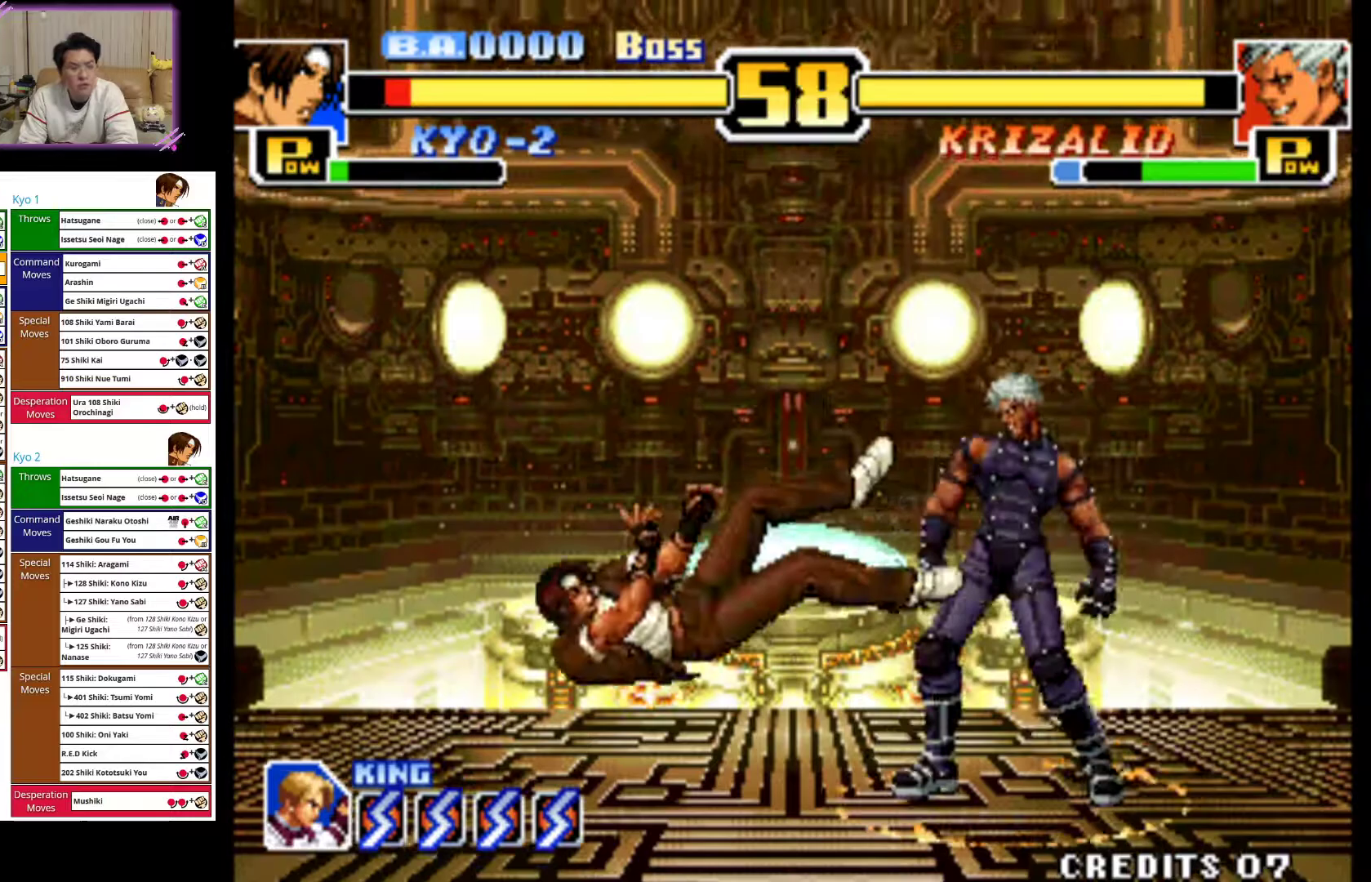
{"buttons": ["CROSS"], "left_stick": "left", "events": [[33, "CROSS", "down"], [167, "CROSS", "up"], [250, "CROSS", "down"], [383, "CROSS", "up"], [450, "CROSS", "down"]]}
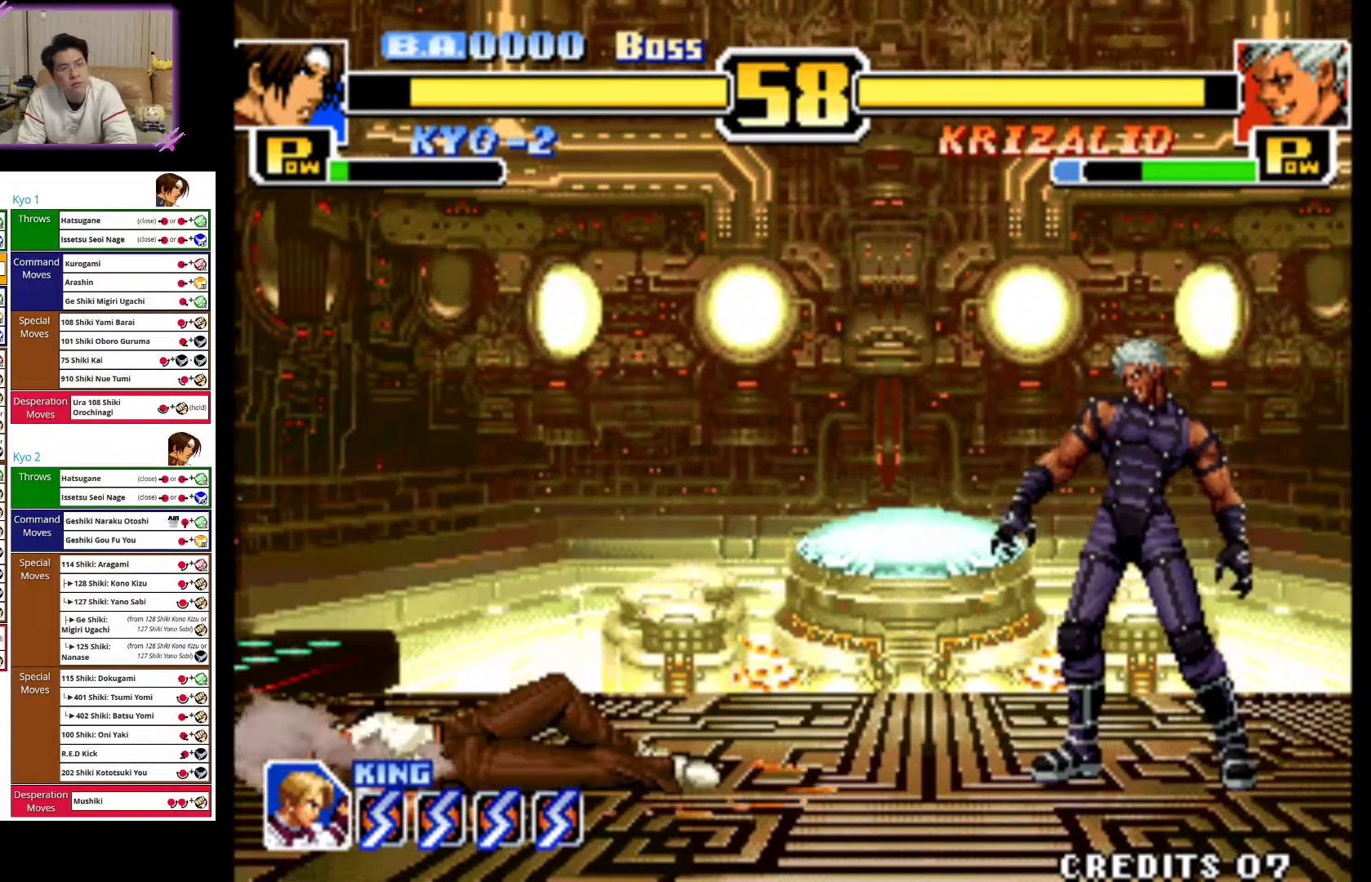
{"buttons": [], "left_stick": "left", "events": [[383, "CROSS", "up"]]}
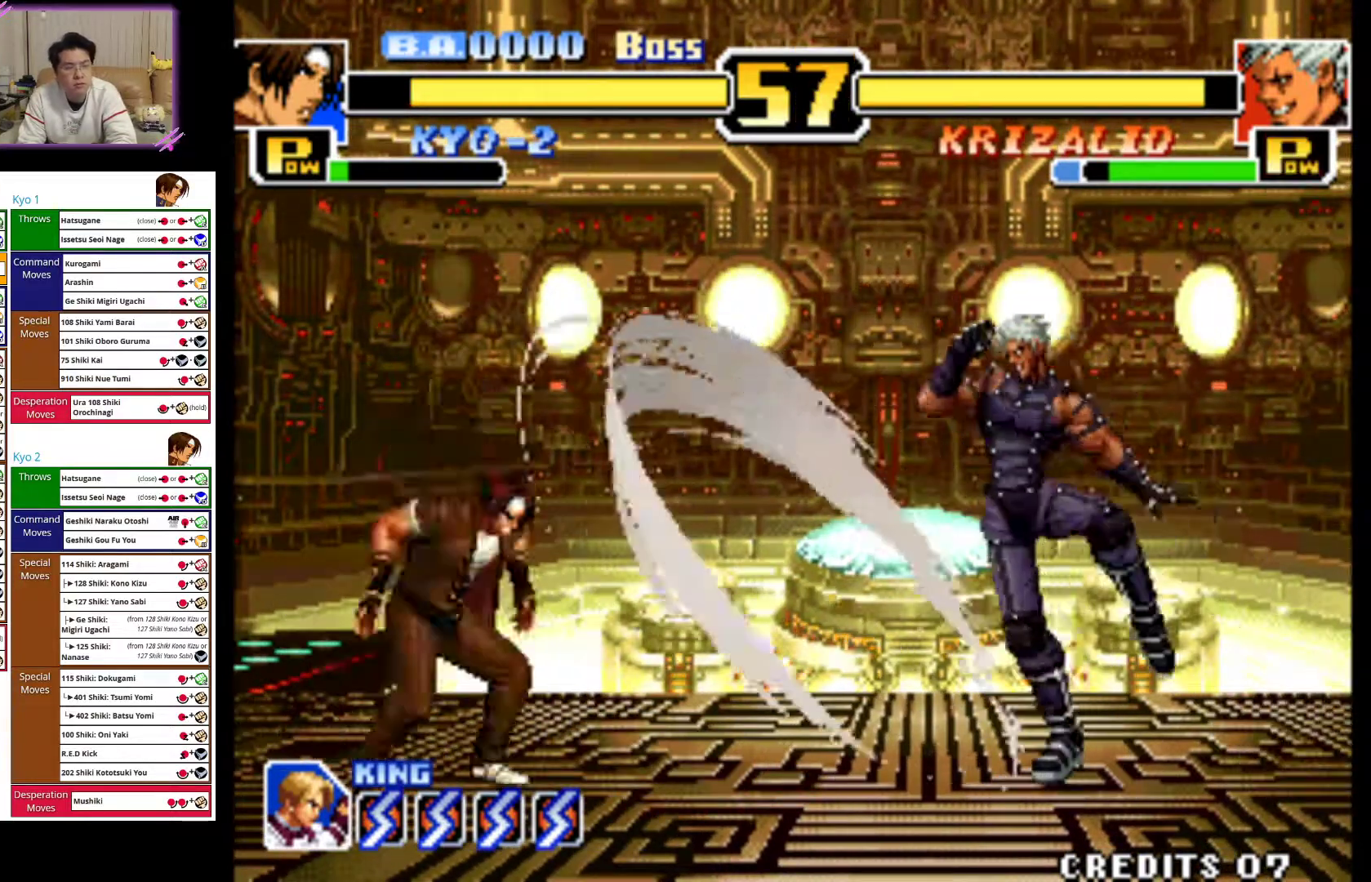
{"buttons": [], "left_stick": "left", "events": []}
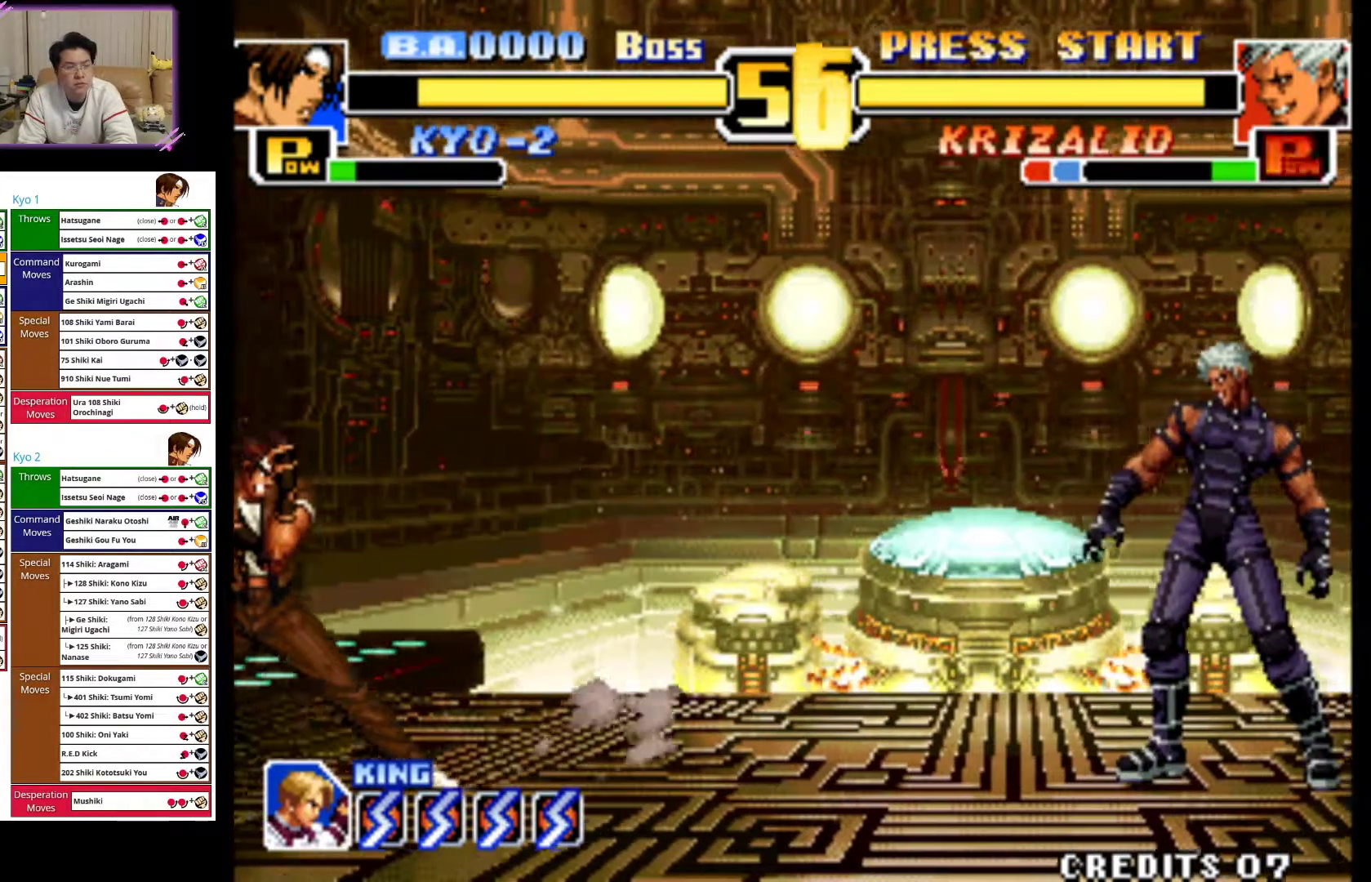
{"buttons": [], "left_stick": "left", "events": [[100, "left_stick", "center"], [150, "left_stick", "right"], [200, "TRIANGLE", "down"], [300, "left_stick", "center"], [383, "TRIANGLE", "up"], [400, "left_stick", "left"]]}
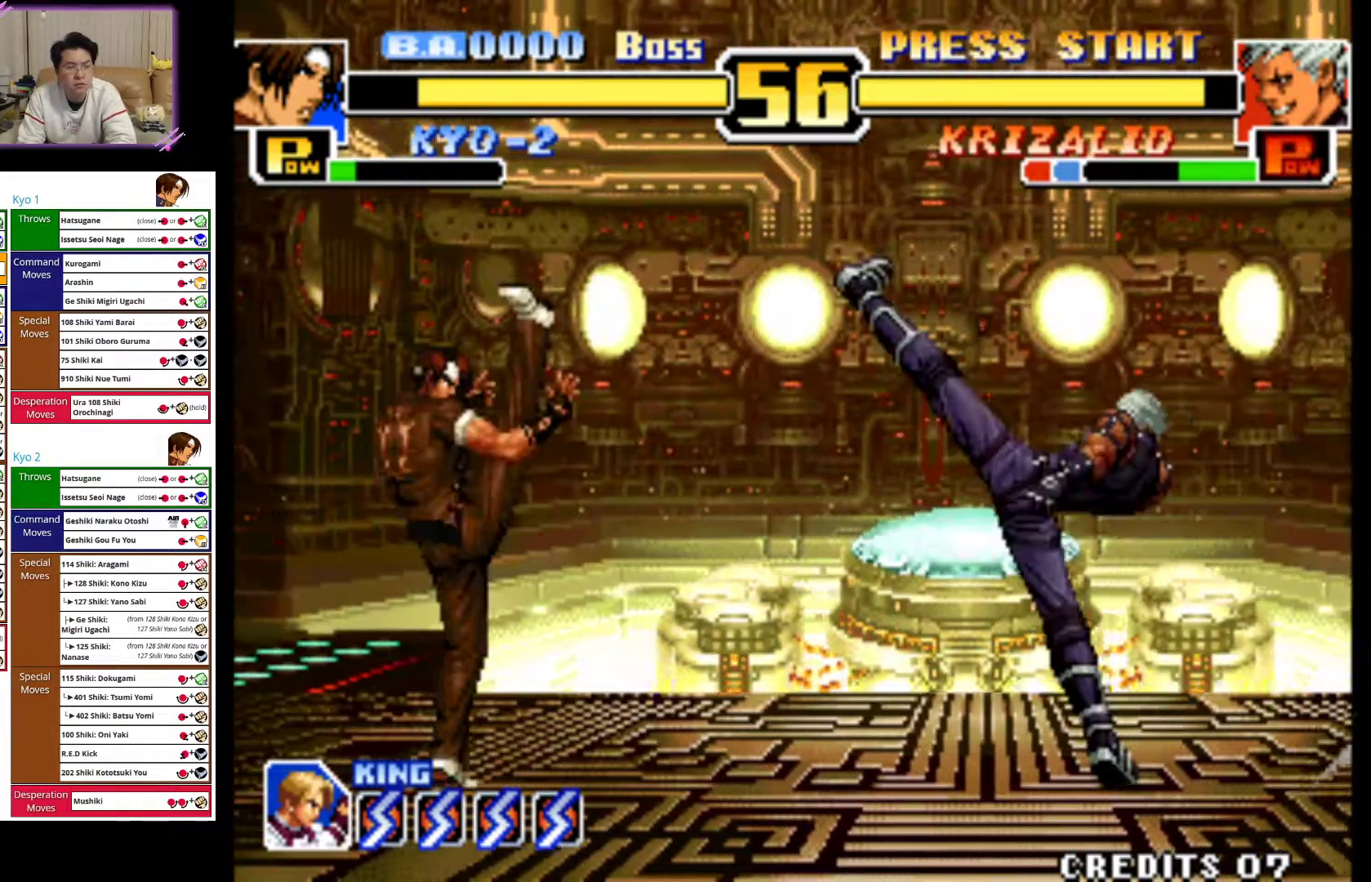
{"buttons": [], "left_stick": "left", "events": []}
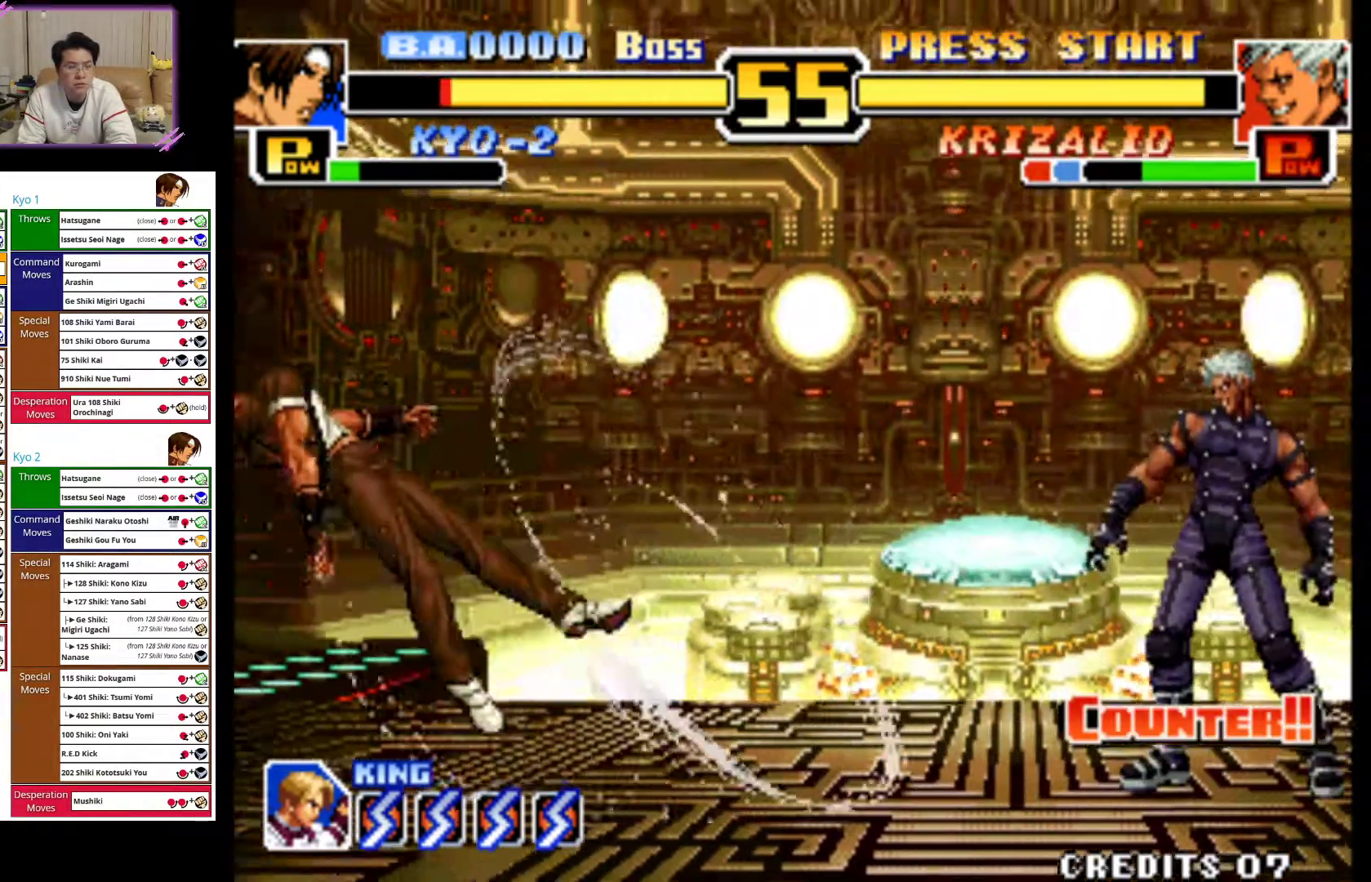
{"buttons": [], "left_stick": "left", "events": [[283, "CIRCLE", "down"], [450, "CIRCLE", "up"]]}
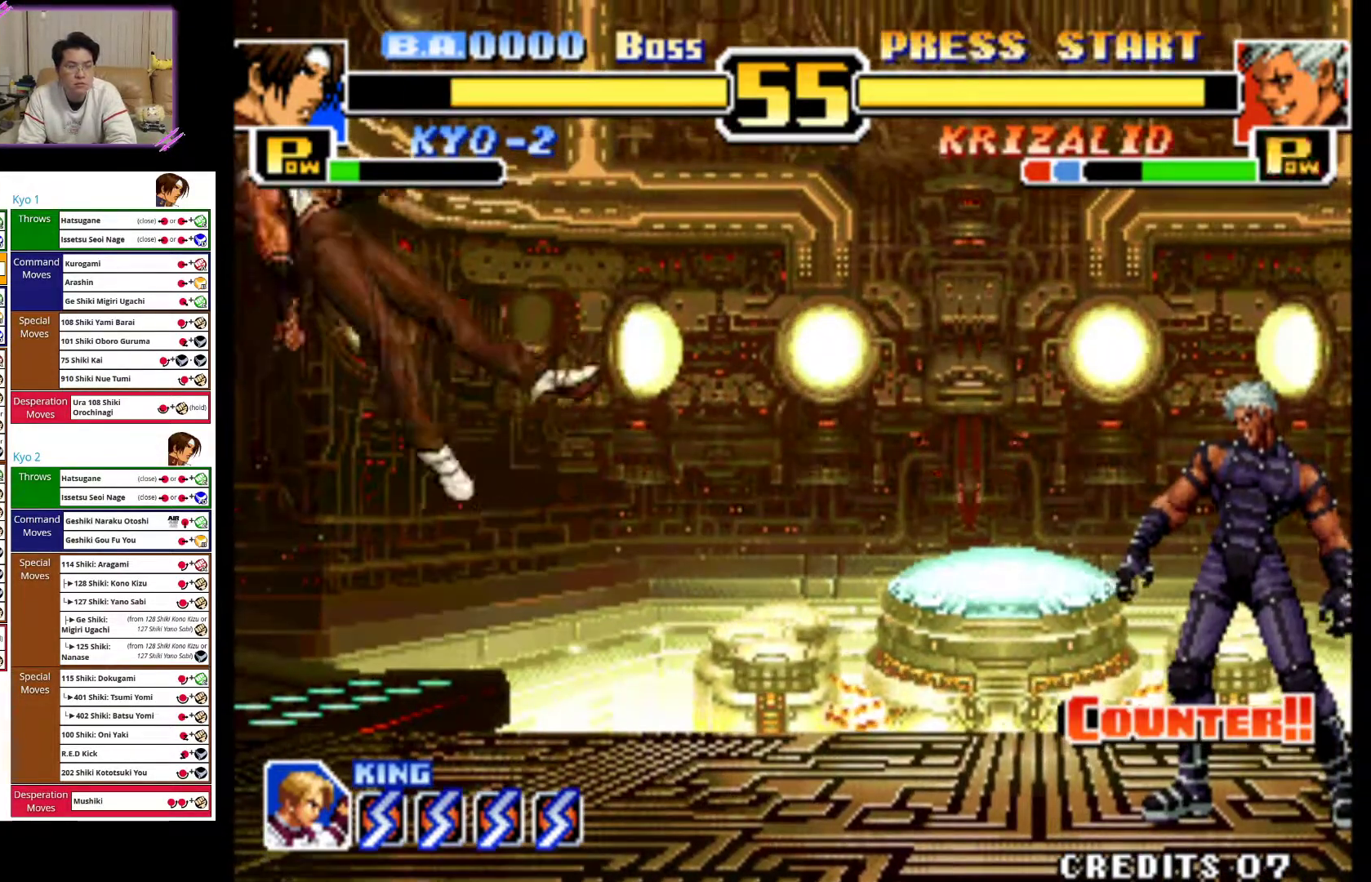
{"buttons": [], "left_stick": "left", "events": [[50, "CROSS", "down"], [217, "CROSS", "up"], [283, "CROSS", "down"], [483, "CROSS", "up"]]}
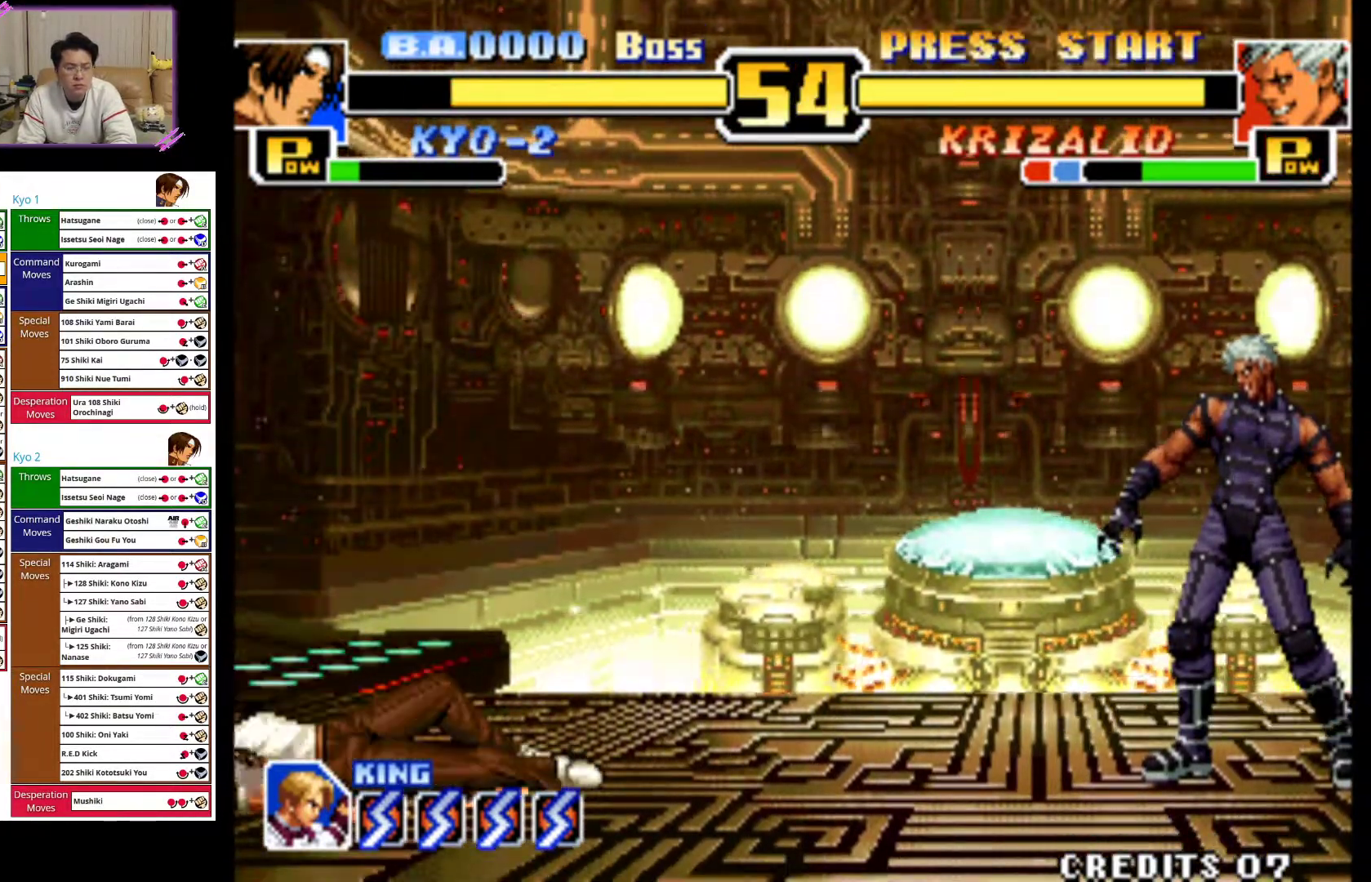
{"buttons": [], "left_stick": "center", "events": [[33, "CROSS", "down"], [467, "CROSS", "up"], [467, "left_stick", "center"]]}
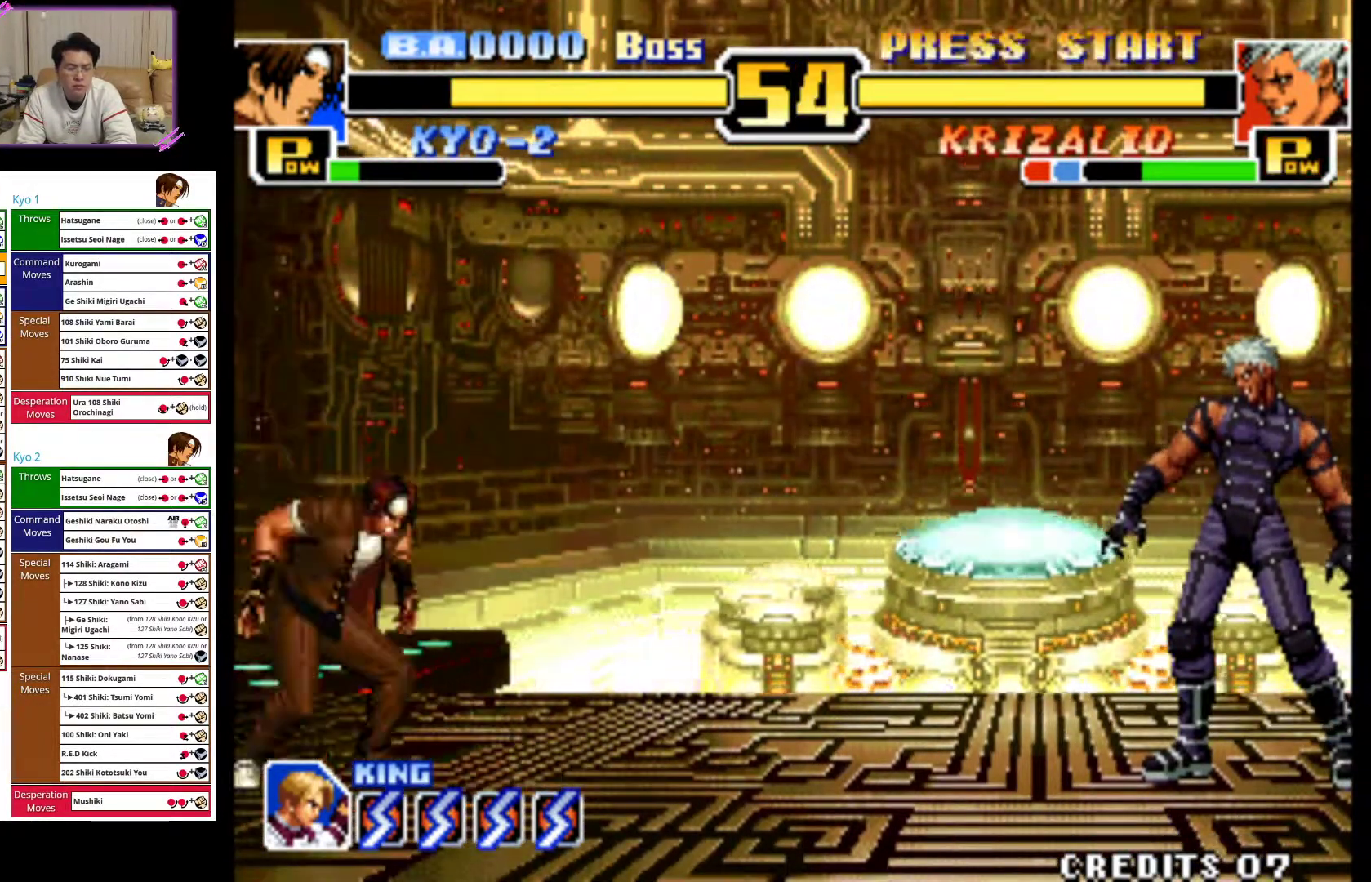
{"buttons": ["CIRCLE"], "left_stick": "left", "events": [[17, "left_stick", "right"], [83, "CIRCLE", "down"], [100, "CROSS", "down"], [150, "CROSS", "up"], [167, "left_stick", "center"], [433, "left_stick", "left"]]}
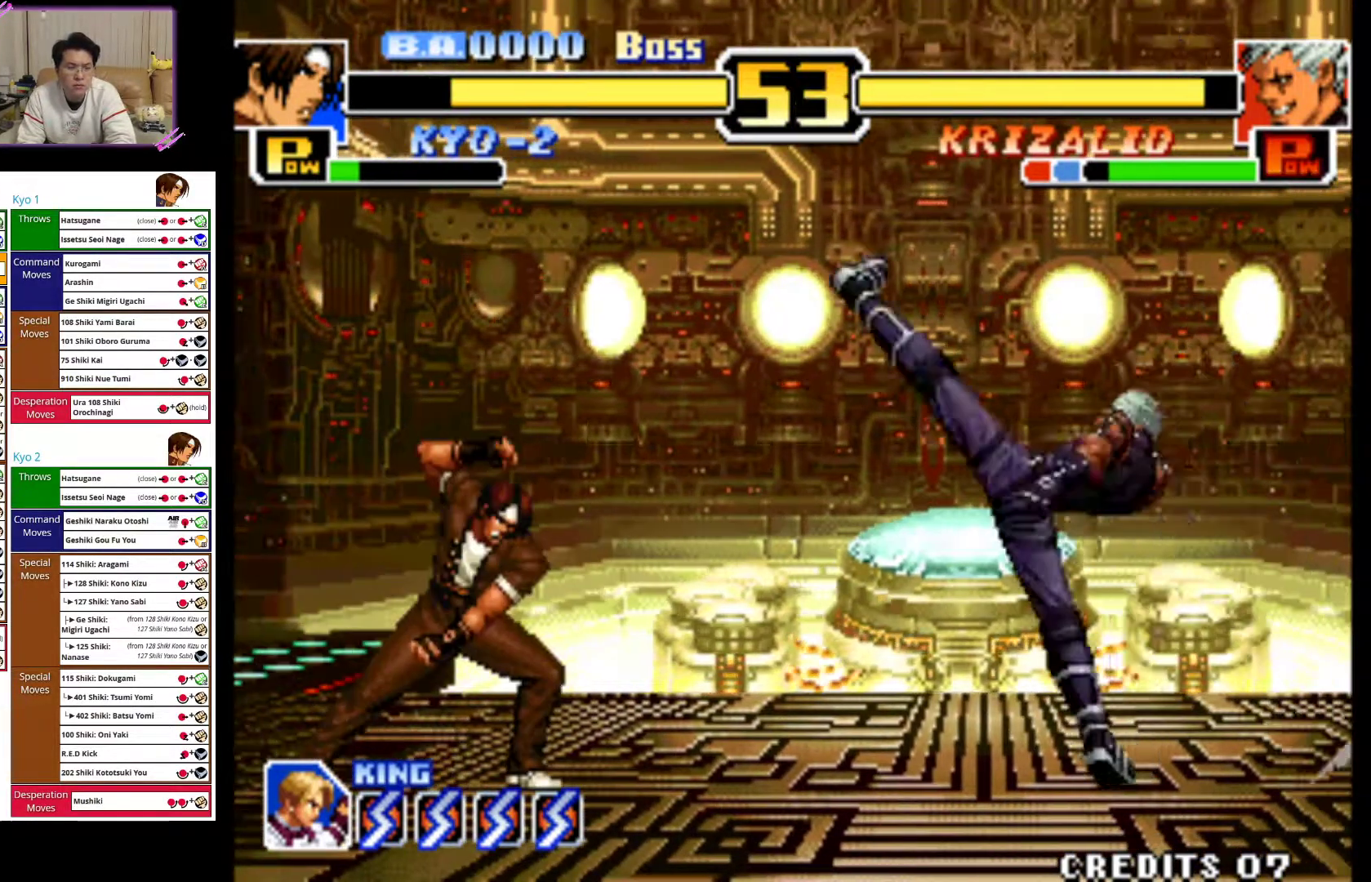
{"buttons": [], "left_stick": "left", "events": [[50, "CIRCLE", "up"]]}
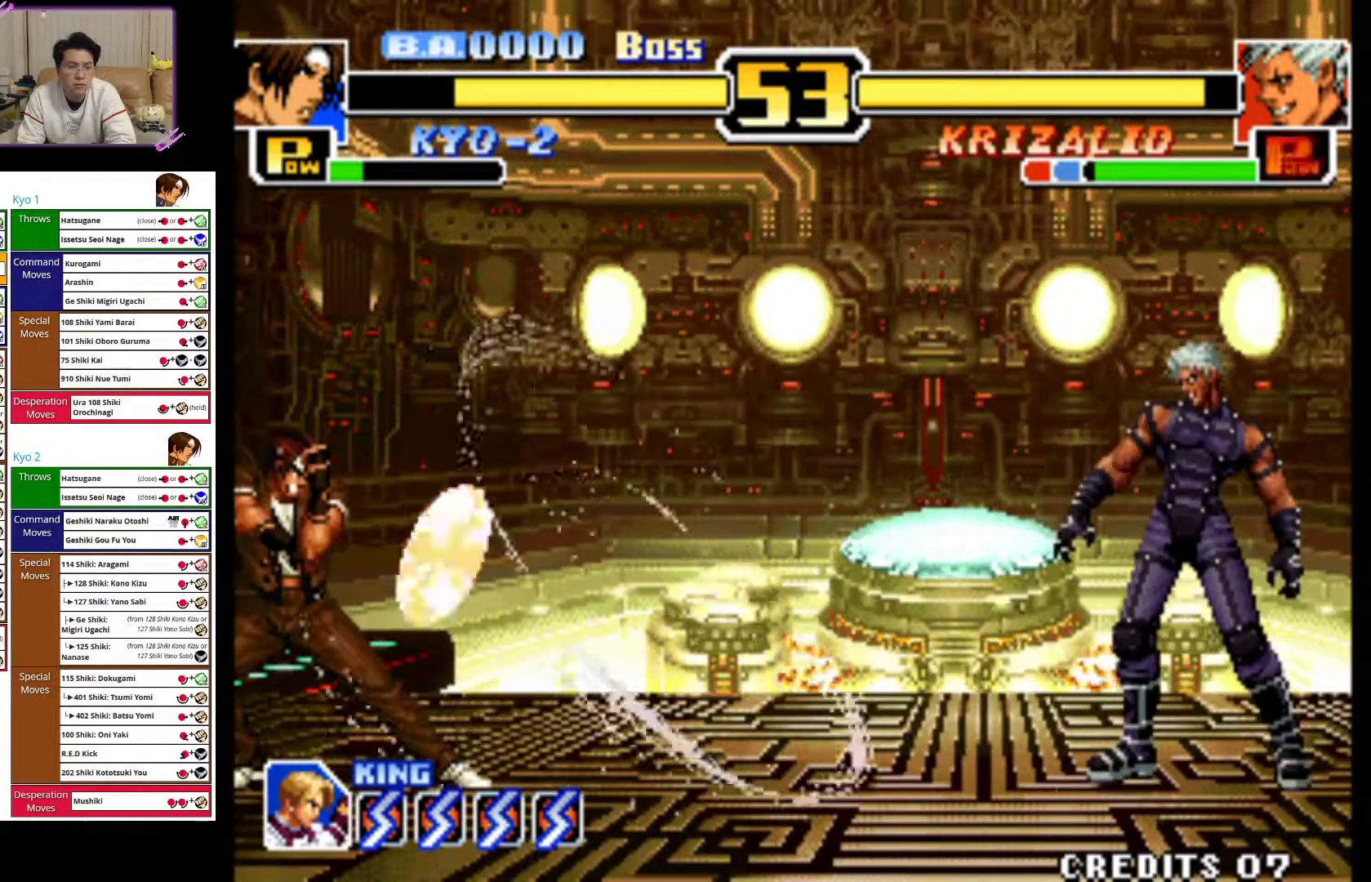
{"buttons": [], "left_stick": "center", "events": [[250, "left_stick", "center"], [383, "left_stick", "right"], [450, "left_stick", "center"]]}
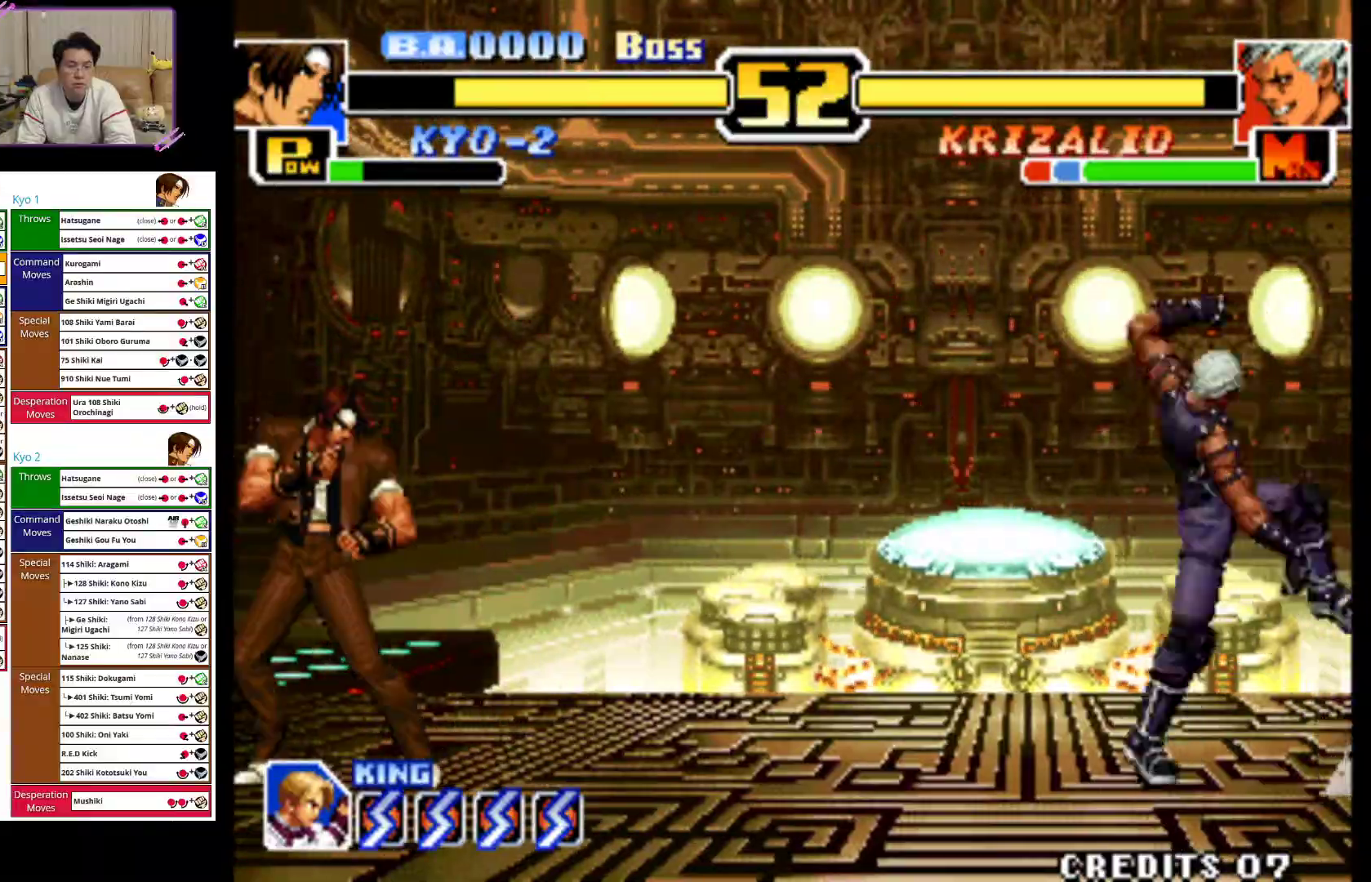
{"buttons": [], "left_stick": "center", "events": [[50, "left_stick", "right"], [183, "left_stick", "up-right"], [450, "left_stick", "center"]]}
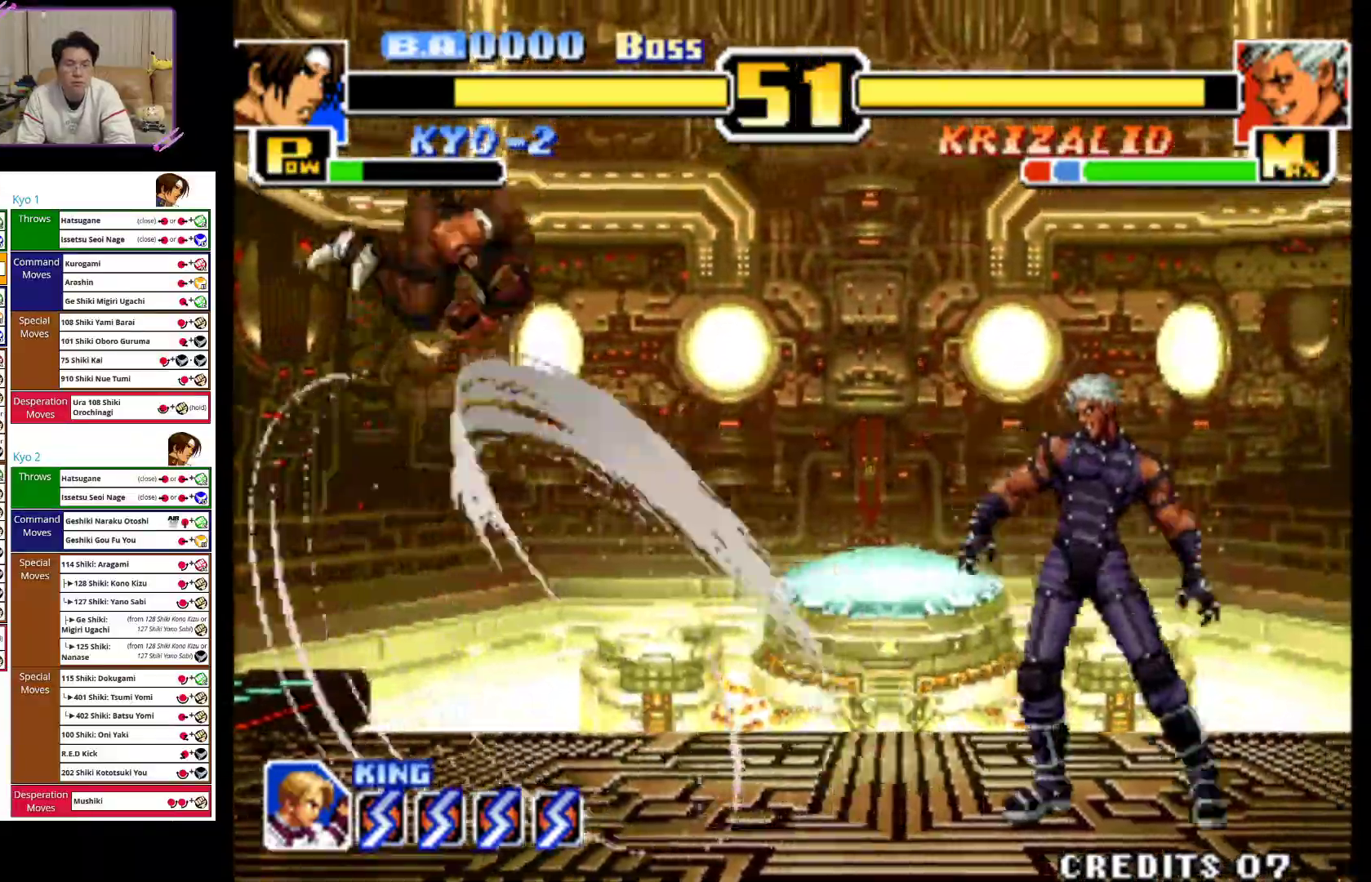
{"buttons": ["CIRCLE"], "left_stick": "right", "events": [[83, "CIRCLE", "down"], [217, "left_stick", "down"], [283, "CIRCLE", "up"], [417, "CIRCLE", "down"], [500, "left_stick", "right"]]}
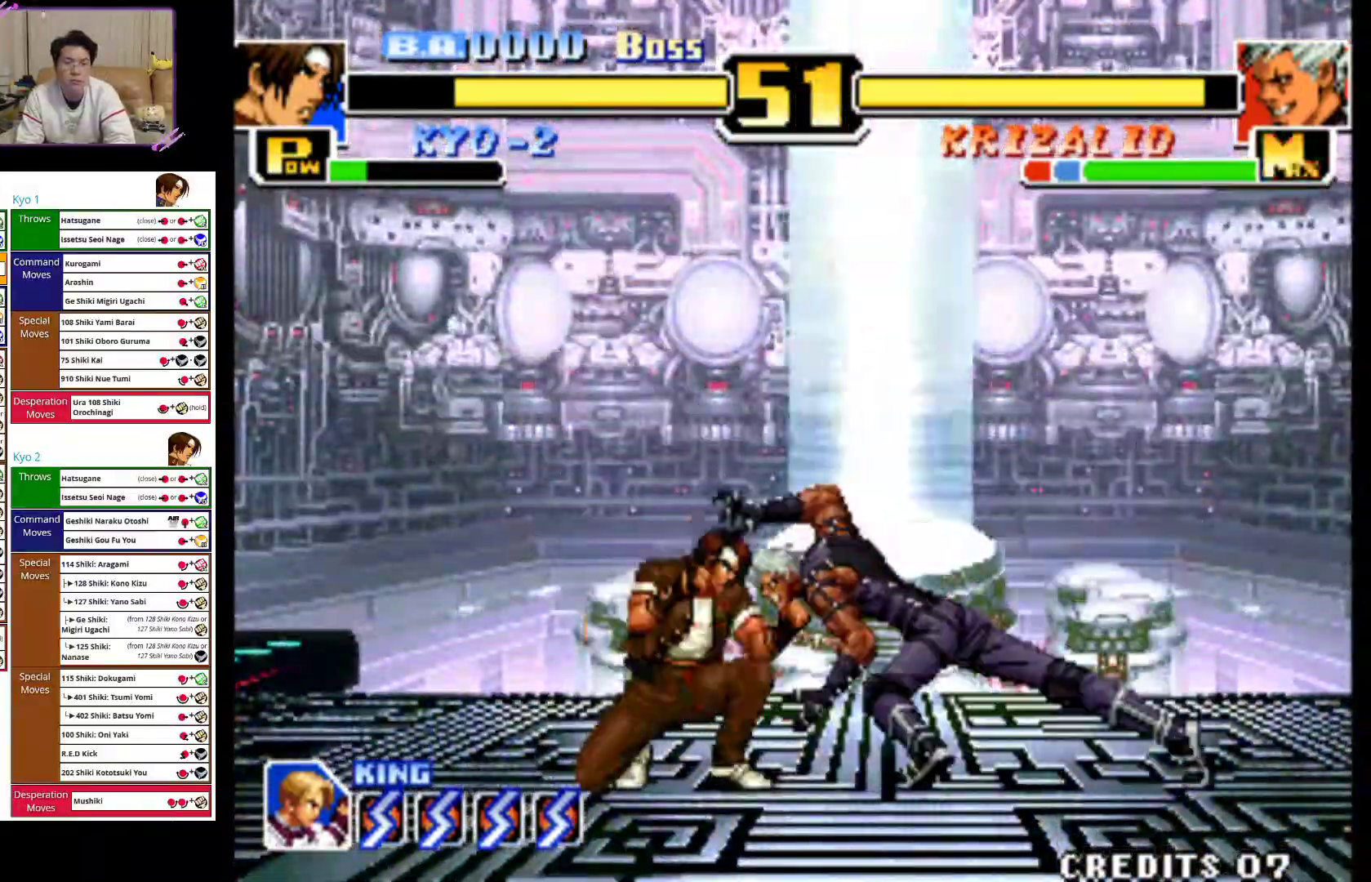
{"buttons": ["CROSS"], "left_stick": "down-right", "events": [[133, "left_stick", "down"], [283, "CIRCLE", "up"], [467, "CROSS", "down"], [500, "left_stick", "down-right"]]}
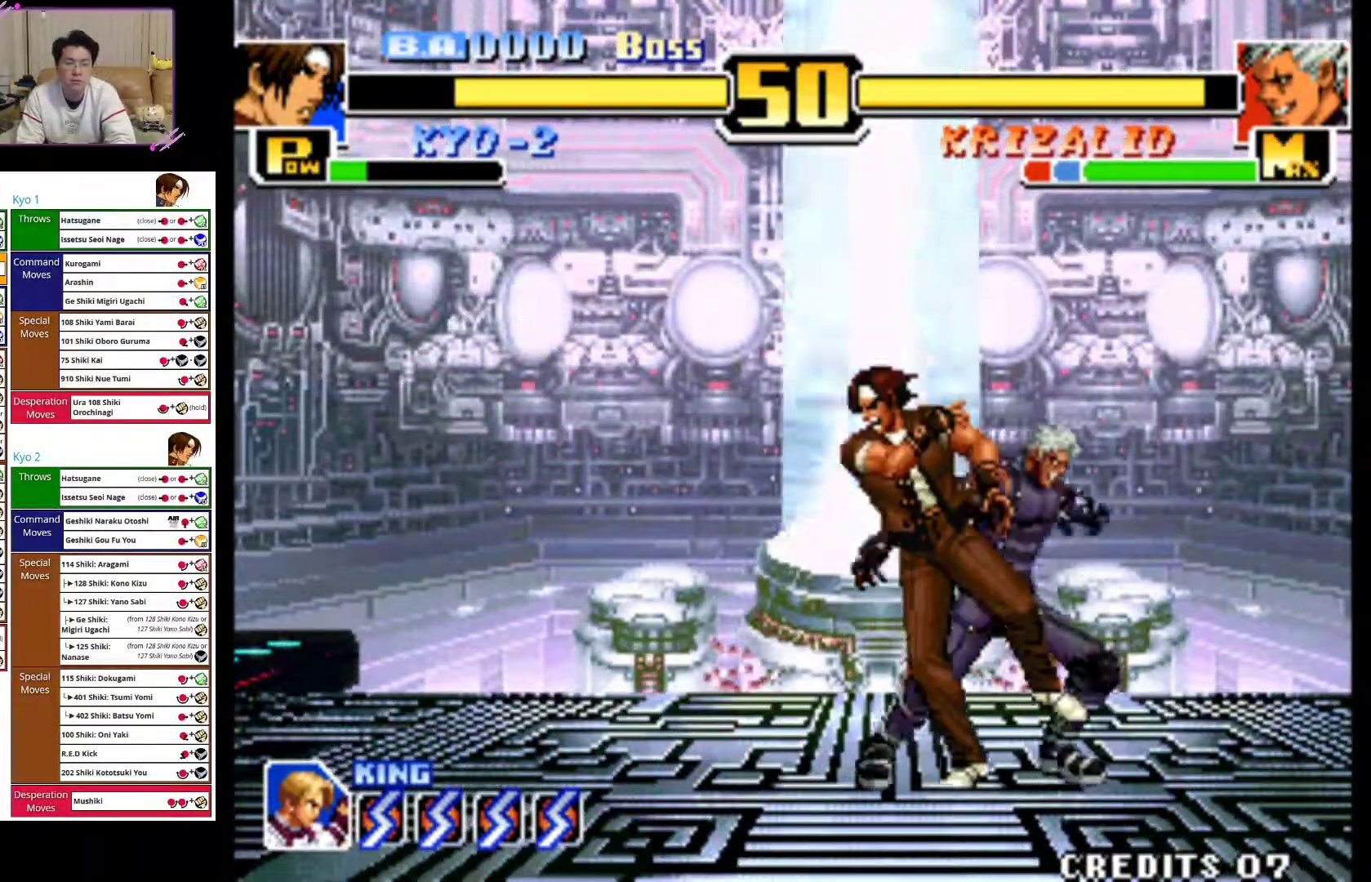
{"buttons": ["CROSS"], "left_stick": "right", "events": [[50, "left_stick", "right"], [117, "CROSS", "up"], [167, "CROSS", "down"], [317, "CROSS", "up"], [383, "CROSS", "down"]]}
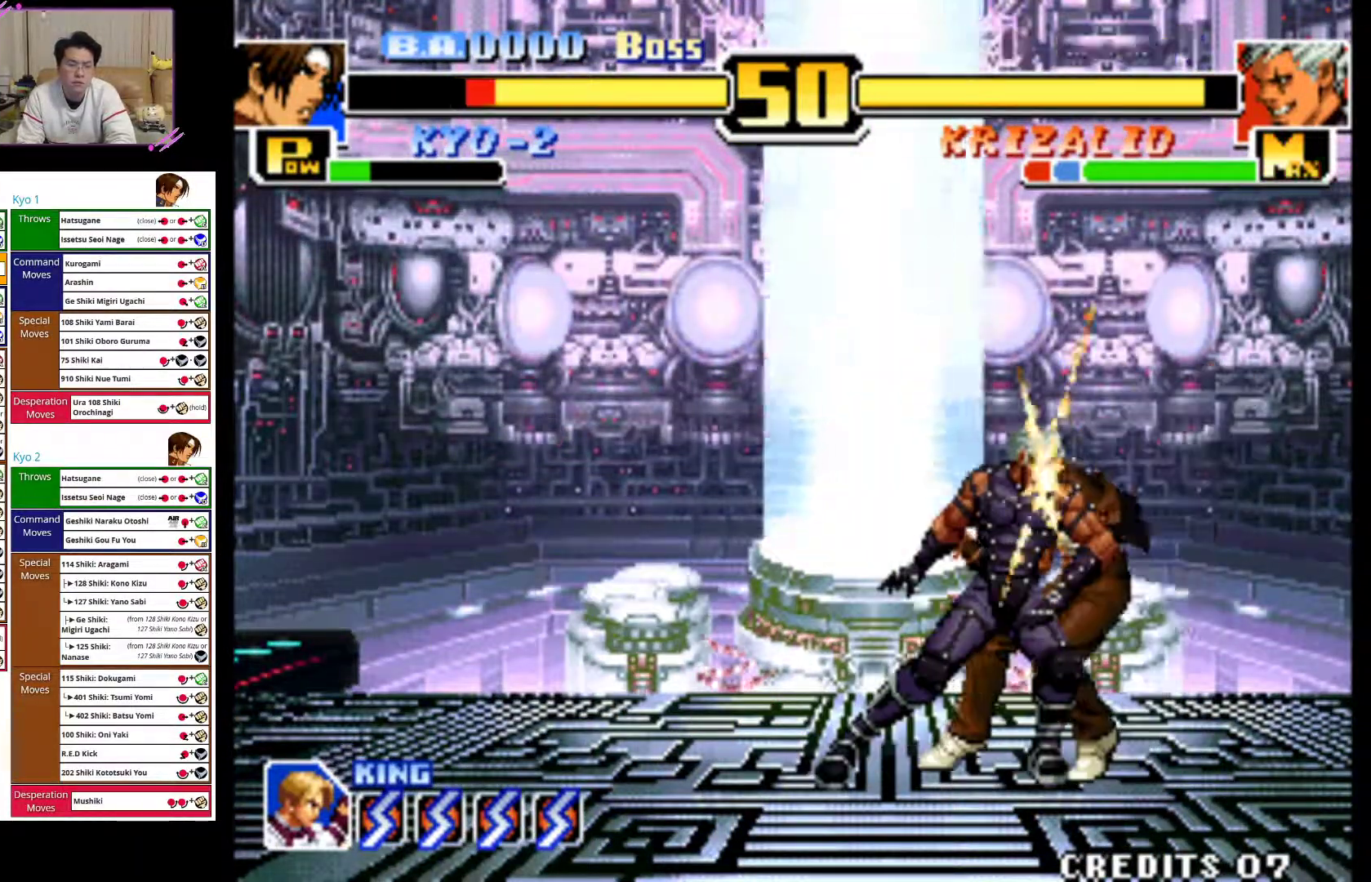
{"buttons": [], "left_stick": "right", "events": [[33, "CROSS", "up"], [100, "CROSS", "down"], [250, "CROSS", "up"], [300, "CROSS", "down"], [467, "CROSS", "up"]]}
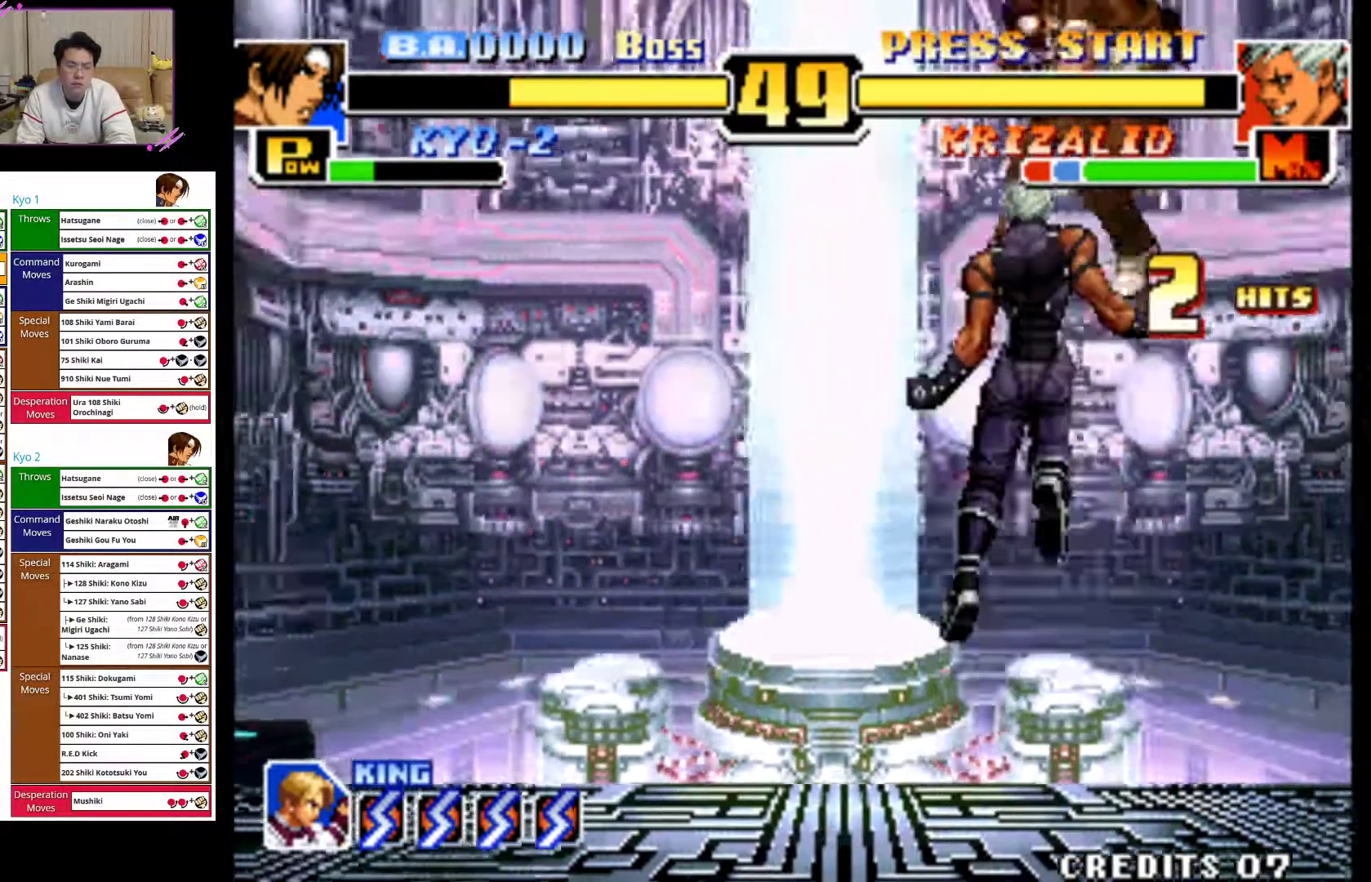
{"buttons": ["CROSS"], "left_stick": "right", "events": [[33, "CROSS", "down"], [183, "CROSS", "up"], [250, "CROSS", "down"], [400, "CROSS", "up"], [467, "CROSS", "down"]]}